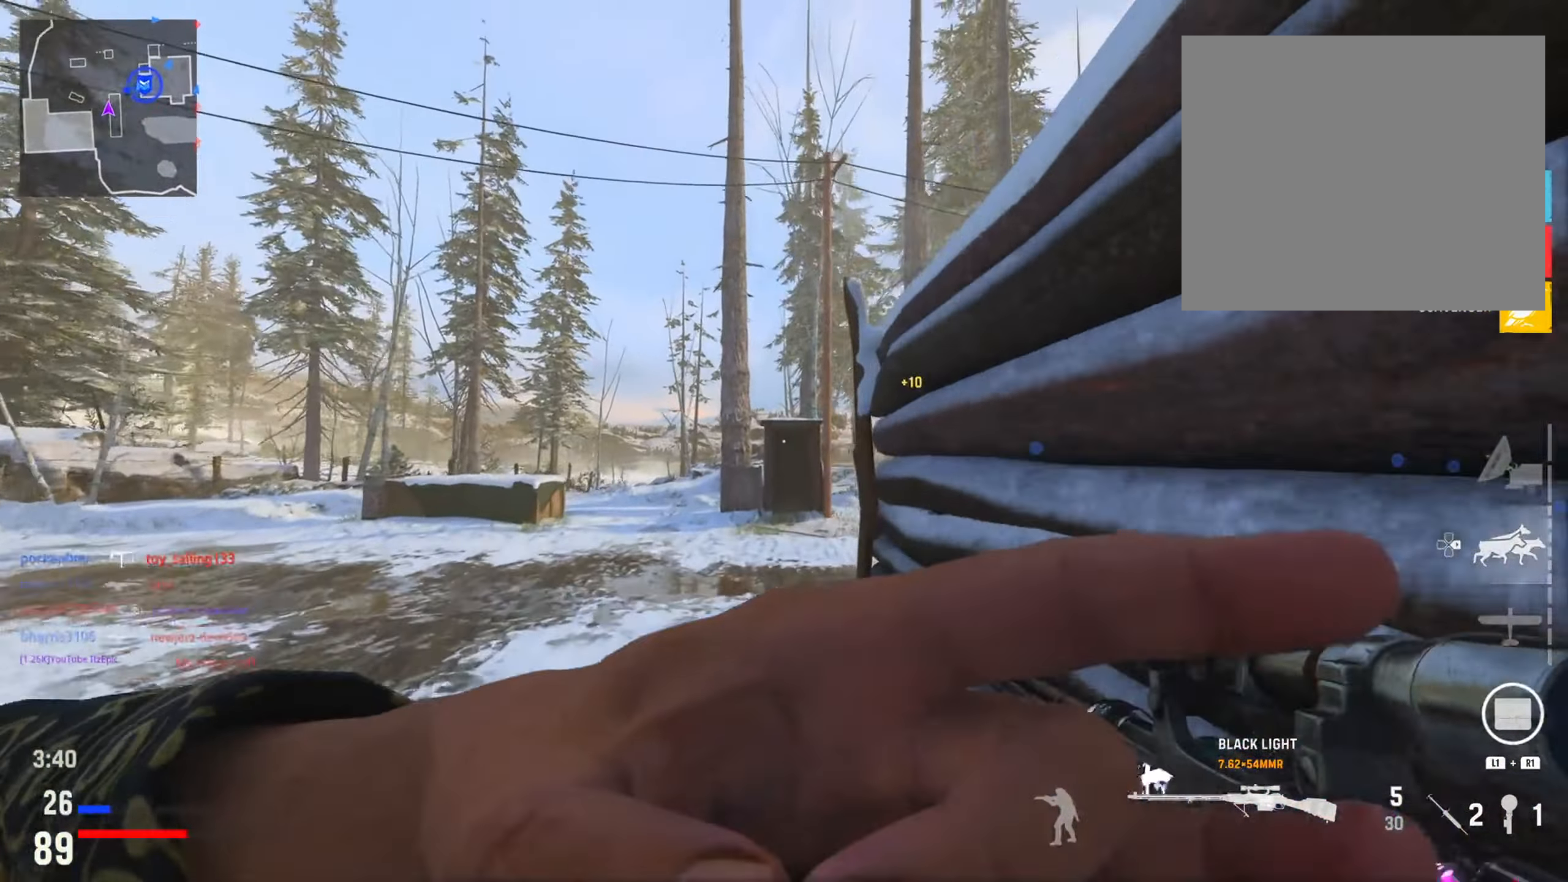
Gameplay with a controller (PlayStation layout); each line is a JSON object with the inputs held at the frame after it. "events" lists button and stick changes between this image and that frame as [ms after this image, input, new state], when the widget could be followed in between.
{"buttons": [], "left_stick": "up", "right_stick": "center", "events": [[17, "right_stick", "right"], [150, "right_stick", "center"], [251, "right_stick", "right"], [501, "right_stick", "center"]]}
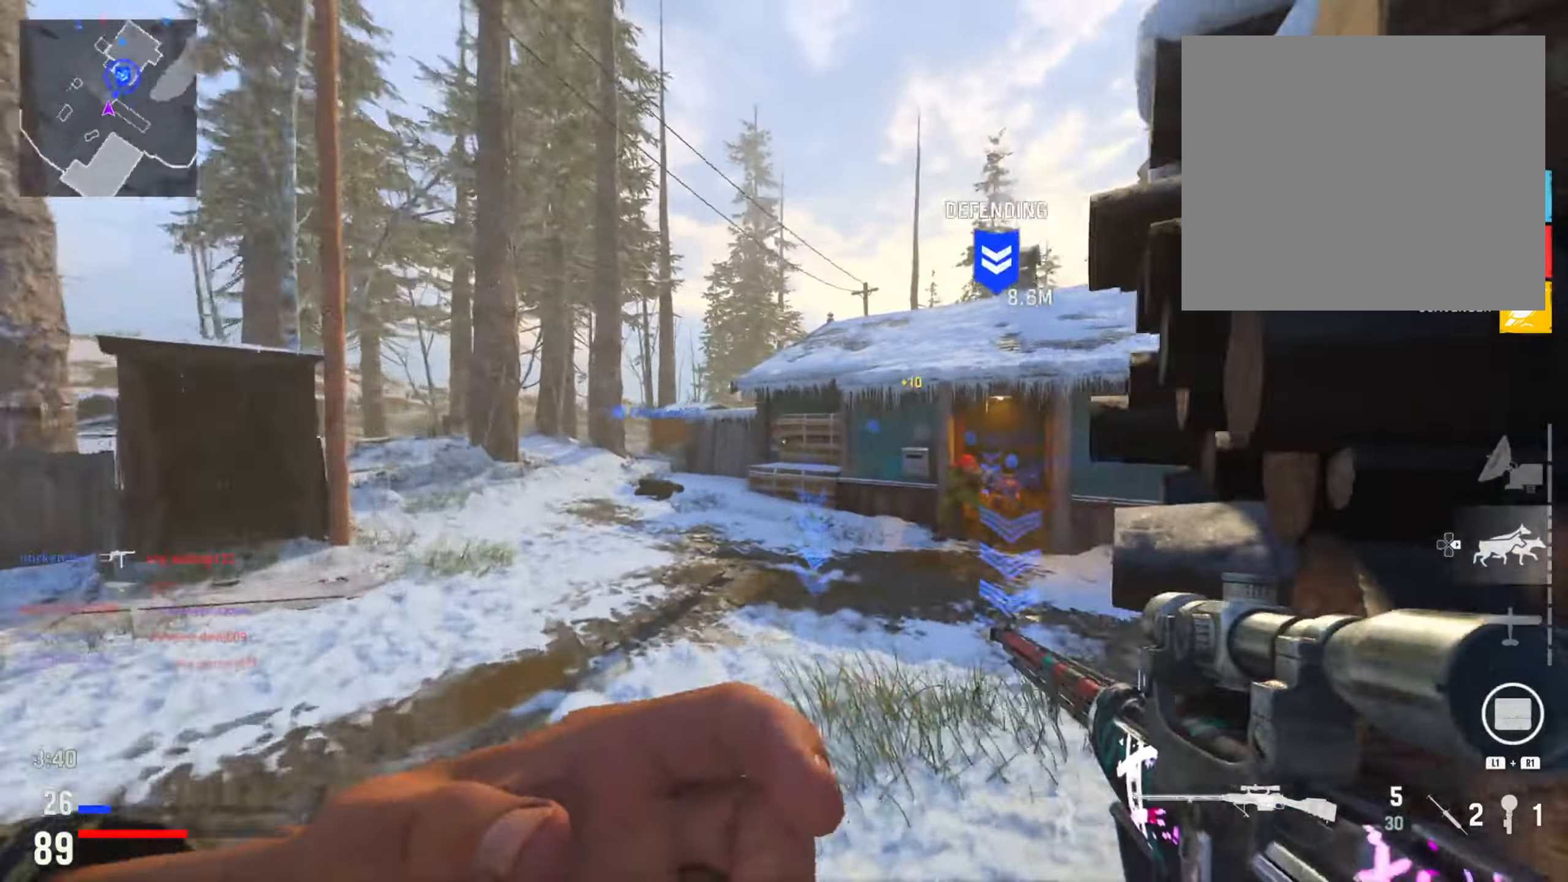
{"buttons": [], "left_stick": "up-left", "right_stick": "left", "events": [[217, "right_stick", "right"], [367, "right_stick", "center"], [400, "left_stick", "up-left"], [434, "right_stick", "left"]]}
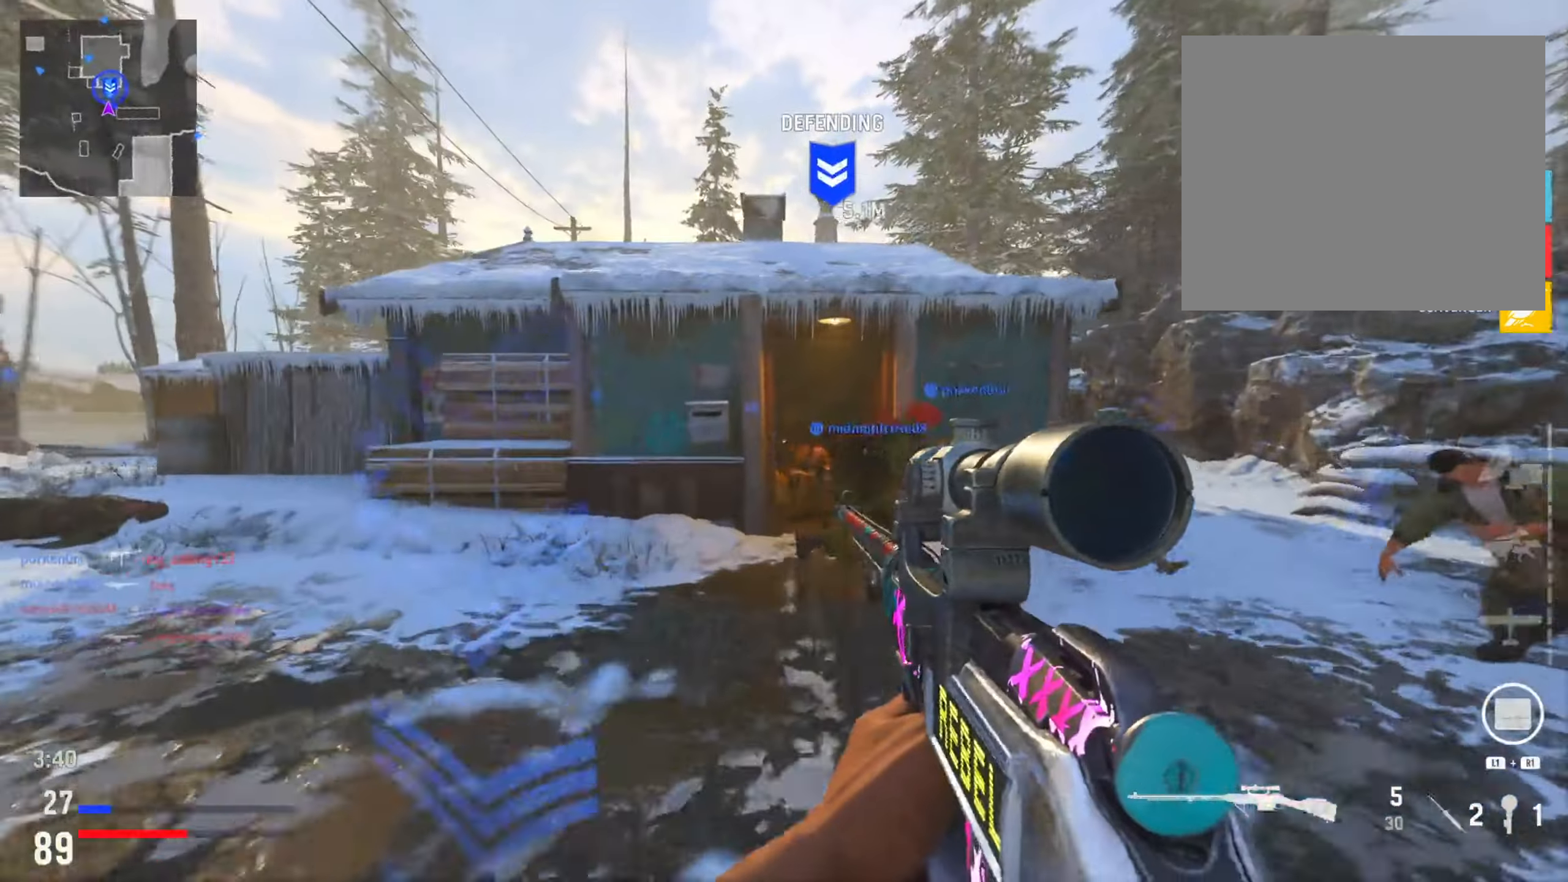
{"buttons": ["R3"], "left_stick": "up-left", "right_stick": "center", "events": [[167, "right_stick", "right"], [351, "left_stick", "up"], [367, "right_stick", "center"], [467, "R3", "down"], [467, "left_stick", "up-left"]]}
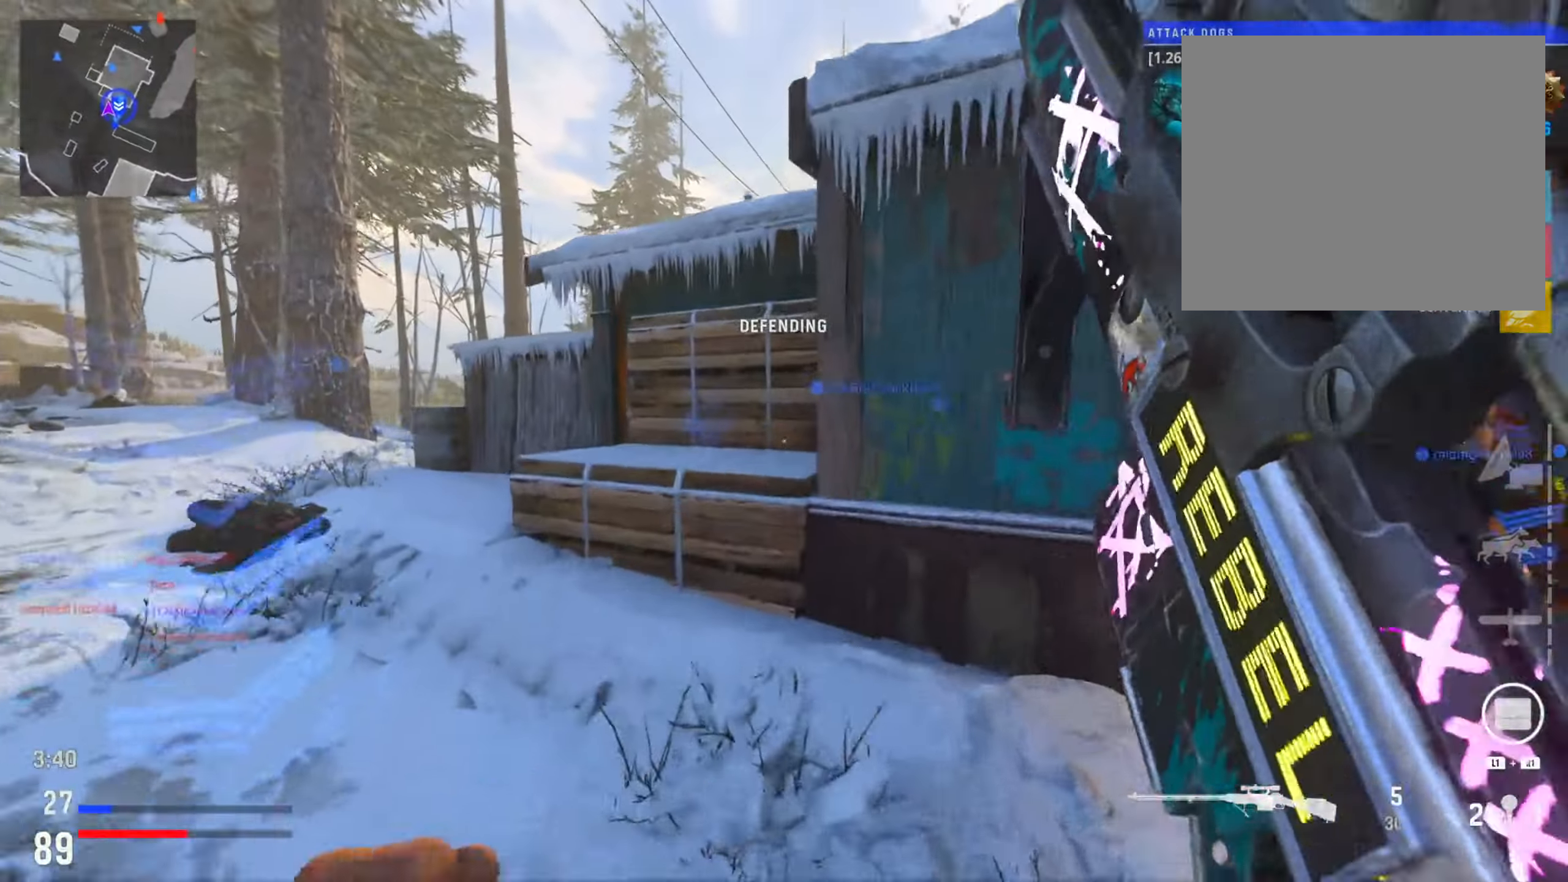
{"buttons": [], "left_stick": "up", "right_stick": "center", "events": [[117, "R3", "up"], [217, "left_stick", "up"], [300, "right_stick", "right"], [317, "R3", "down"], [417, "R3", "up"], [434, "right_stick", "center"]]}
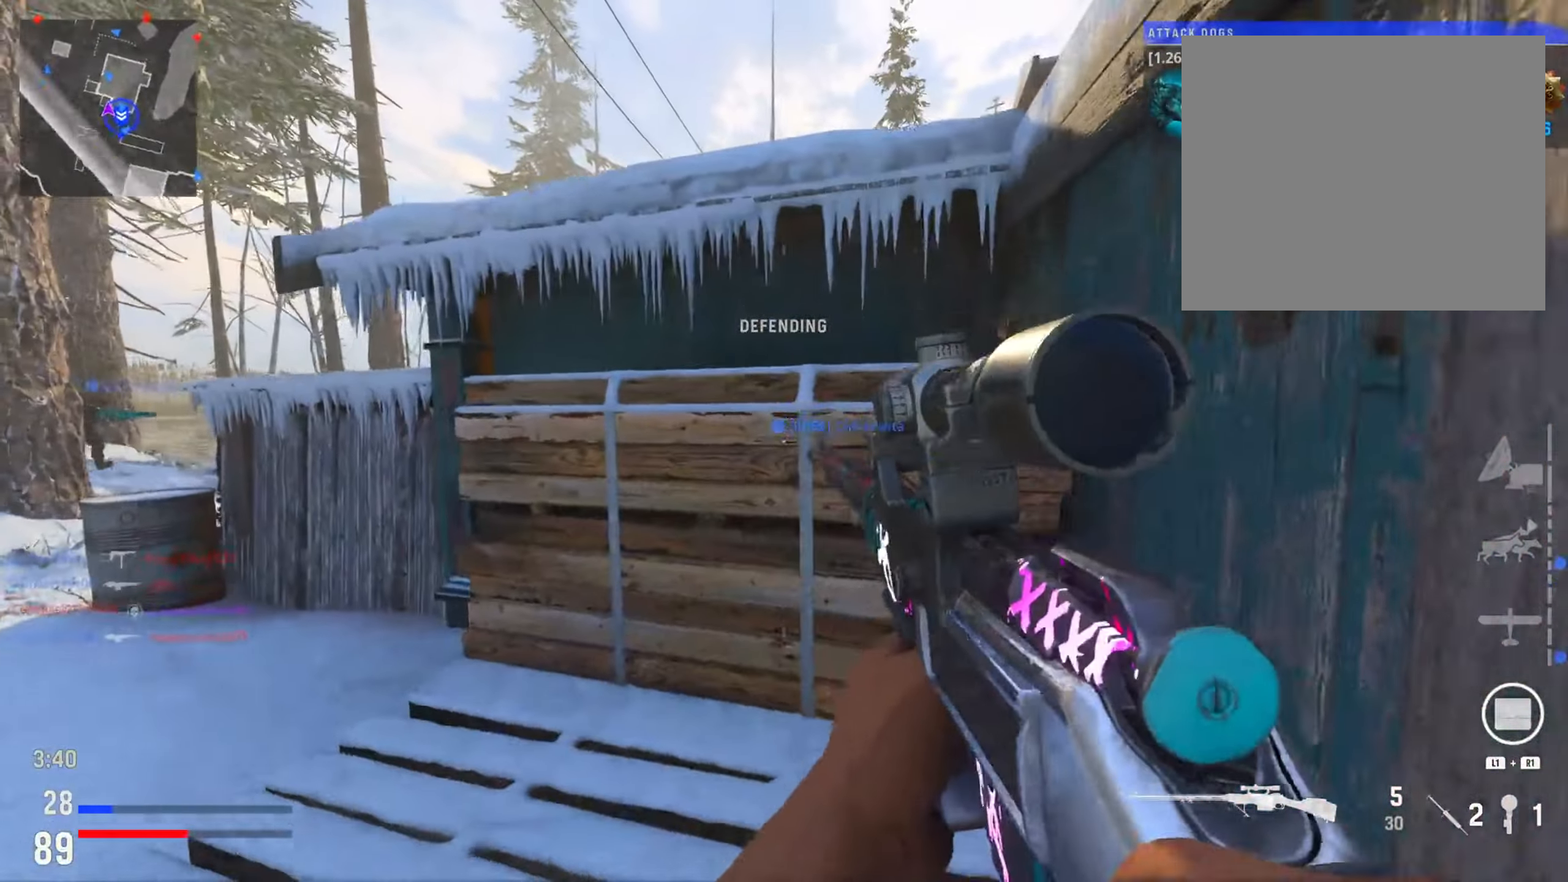
{"buttons": [], "left_stick": "up-right", "right_stick": "center", "events": [[34, "R3", "down"], [184, "R3", "up"], [301, "R3", "down"], [334, "left_stick", "up-right"], [451, "R3", "up"]]}
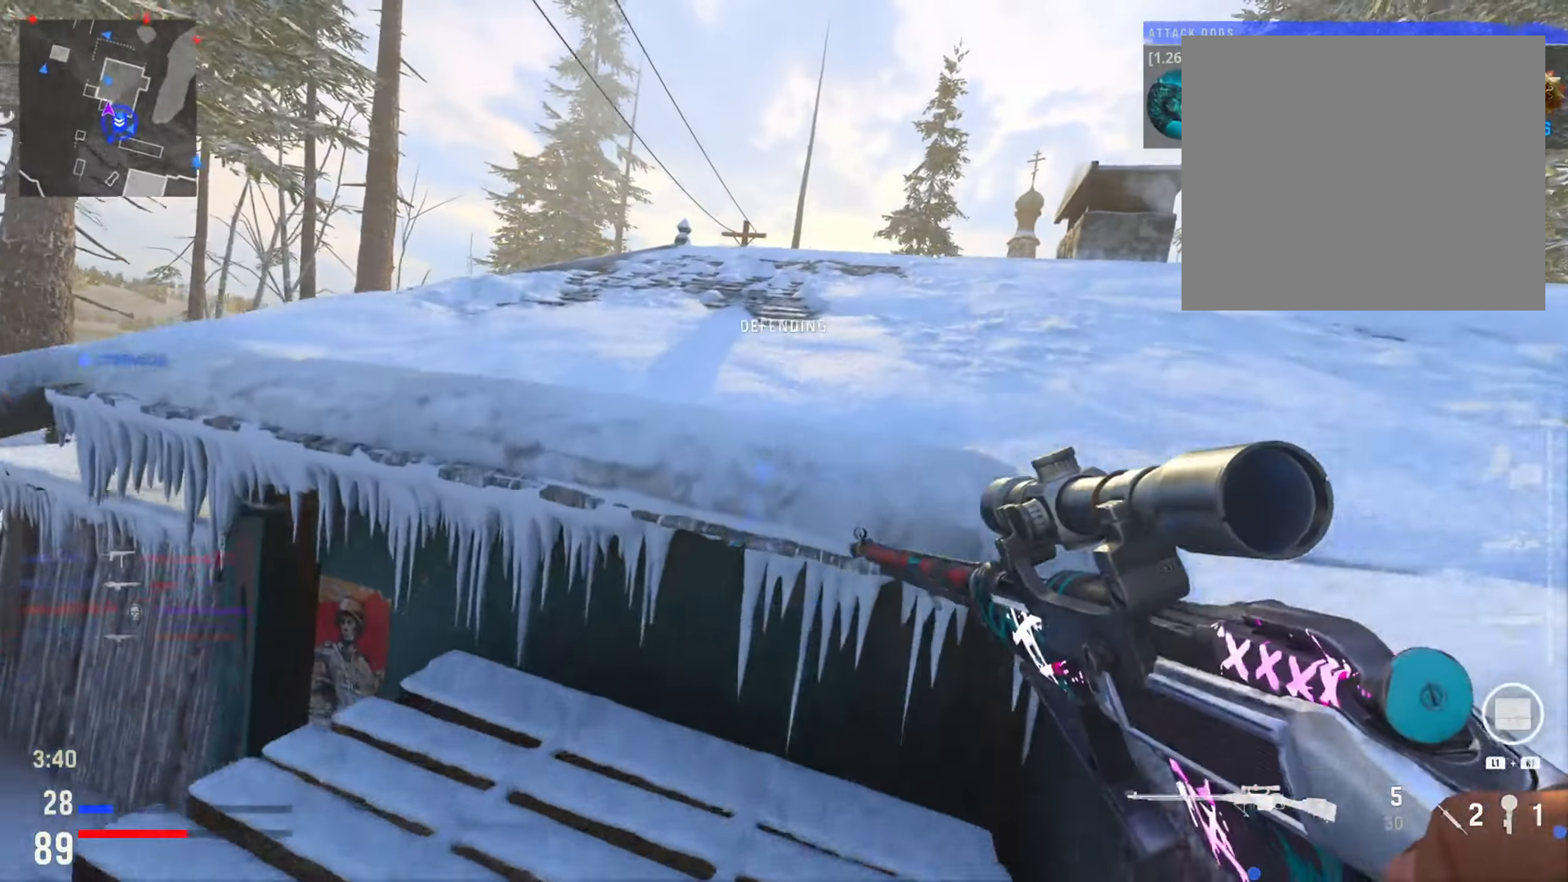
{"buttons": [], "left_stick": "up", "right_stick": "left", "events": [[133, "R3", "down"], [167, "left_stick", "up"], [283, "R3", "up"], [367, "right_stick", "left"]]}
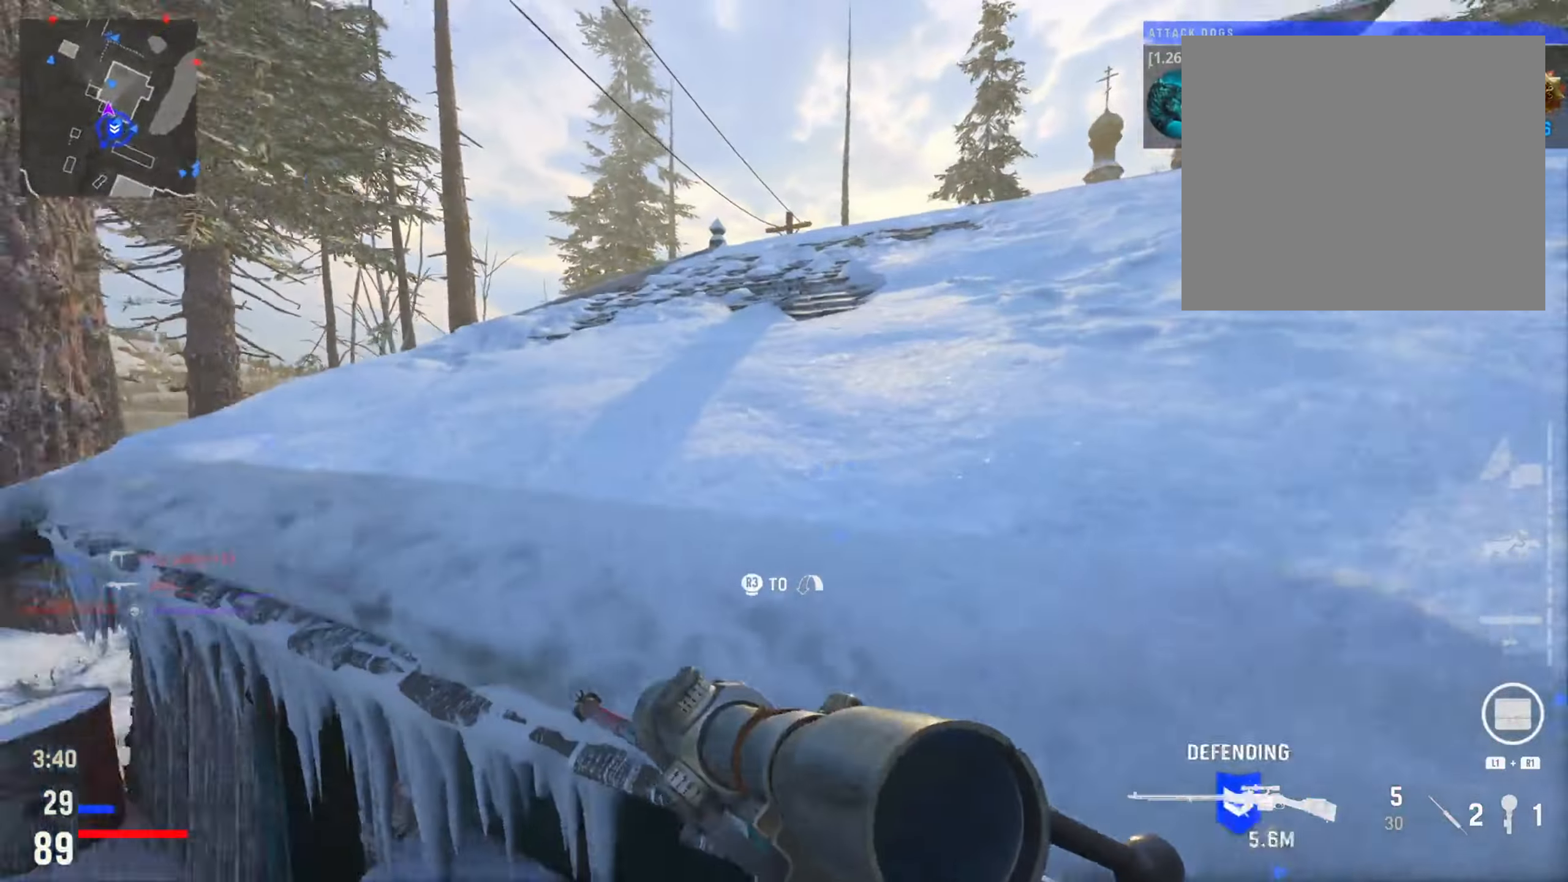
{"buttons": [], "left_stick": "right", "right_stick": "center", "events": [[100, "right_stick", "right"], [150, "R3", "down"], [150, "right_stick", "center"], [284, "R3", "up"], [284, "left_stick", "right"], [284, "right_stick", "right"], [334, "right_stick", "center"]]}
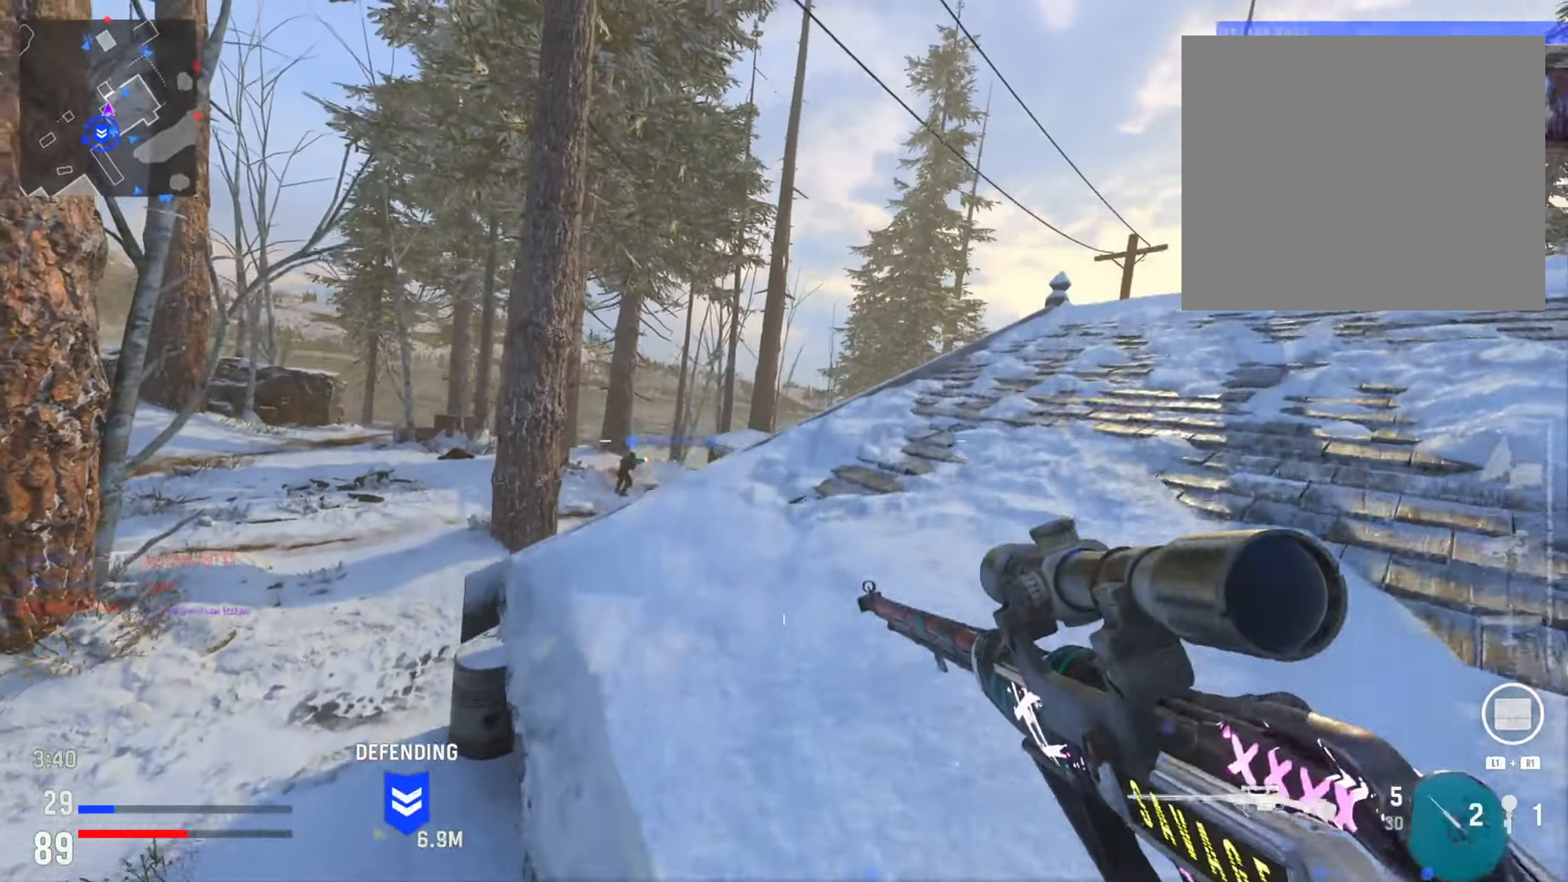
{"buttons": ["L2"], "left_stick": "up", "right_stick": "right", "events": [[117, "left_stick", "up"], [283, "right_stick", "left"], [317, "L2", "down"], [350, "right_stick", "center"], [400, "right_stick", "right"]]}
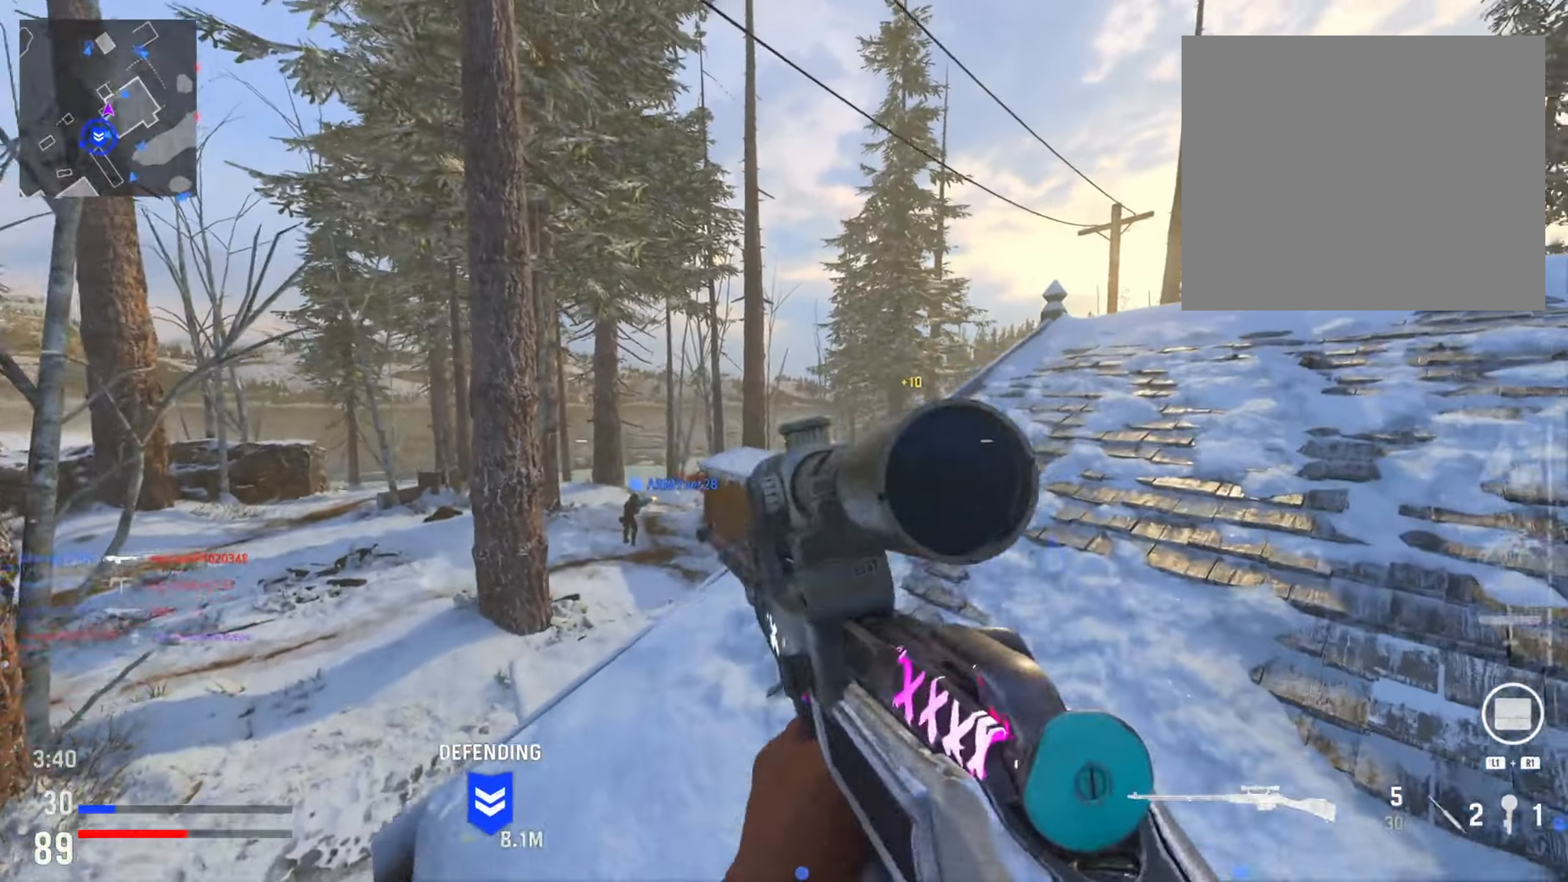
{"buttons": ["L2"], "left_stick": "up-right", "right_stick": "right", "events": [[17, "right_stick", "down-right"], [184, "right_stick", "center"], [234, "right_stick", "left"], [367, "right_stick", "right"], [384, "left_stick", "up-right"]]}
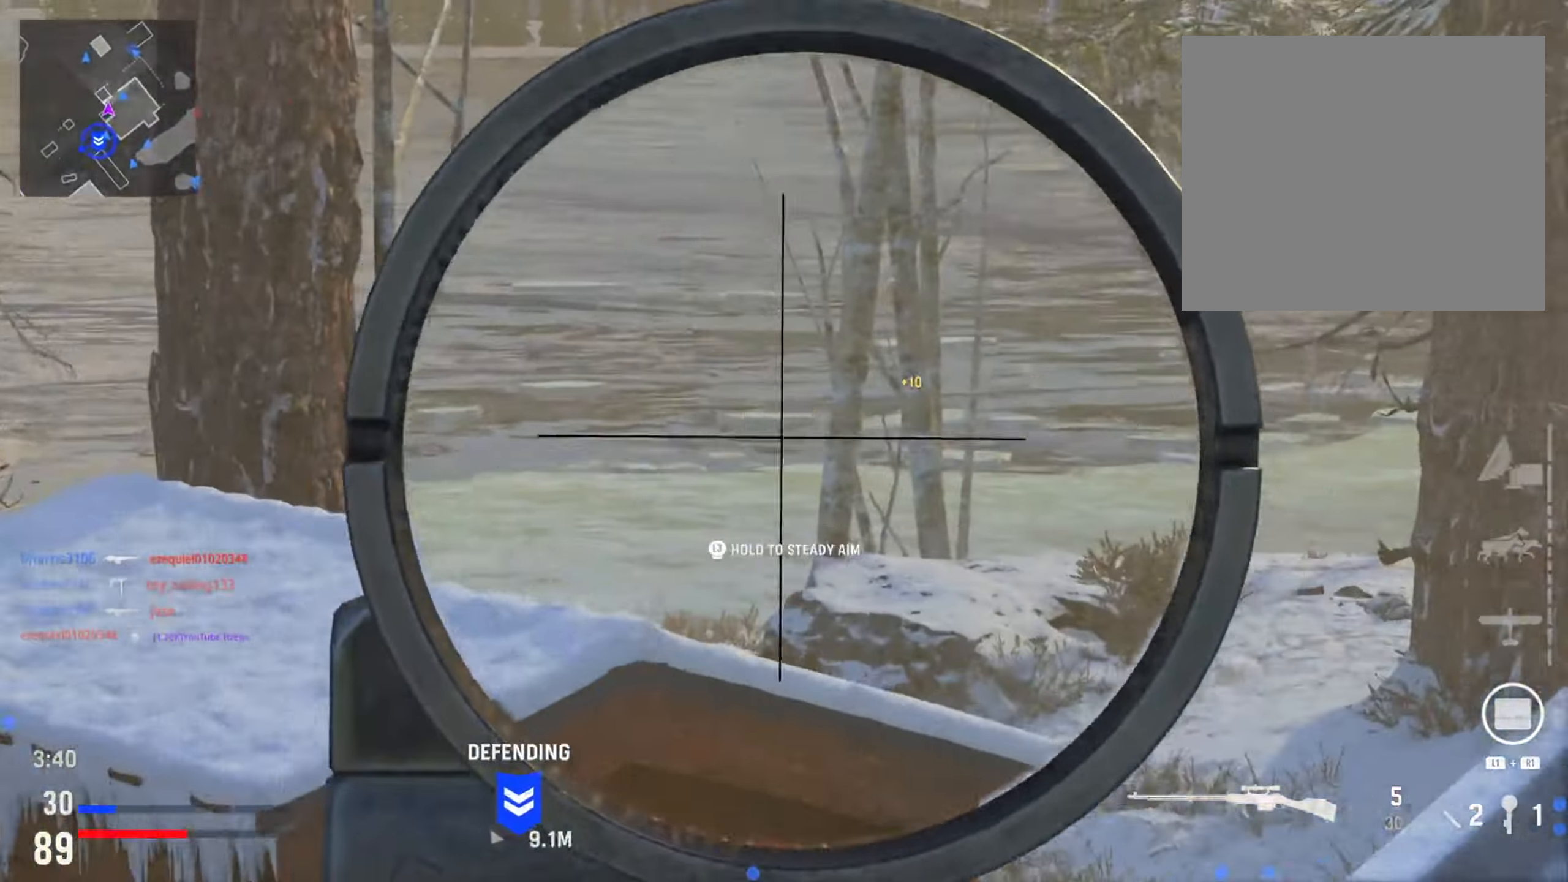
{"buttons": ["L2"], "left_stick": "left", "right_stick": "right", "events": [[17, "left_stick", "up"], [67, "right_stick", "down-right"], [167, "left_stick", "left"], [283, "right_stick", "right"]]}
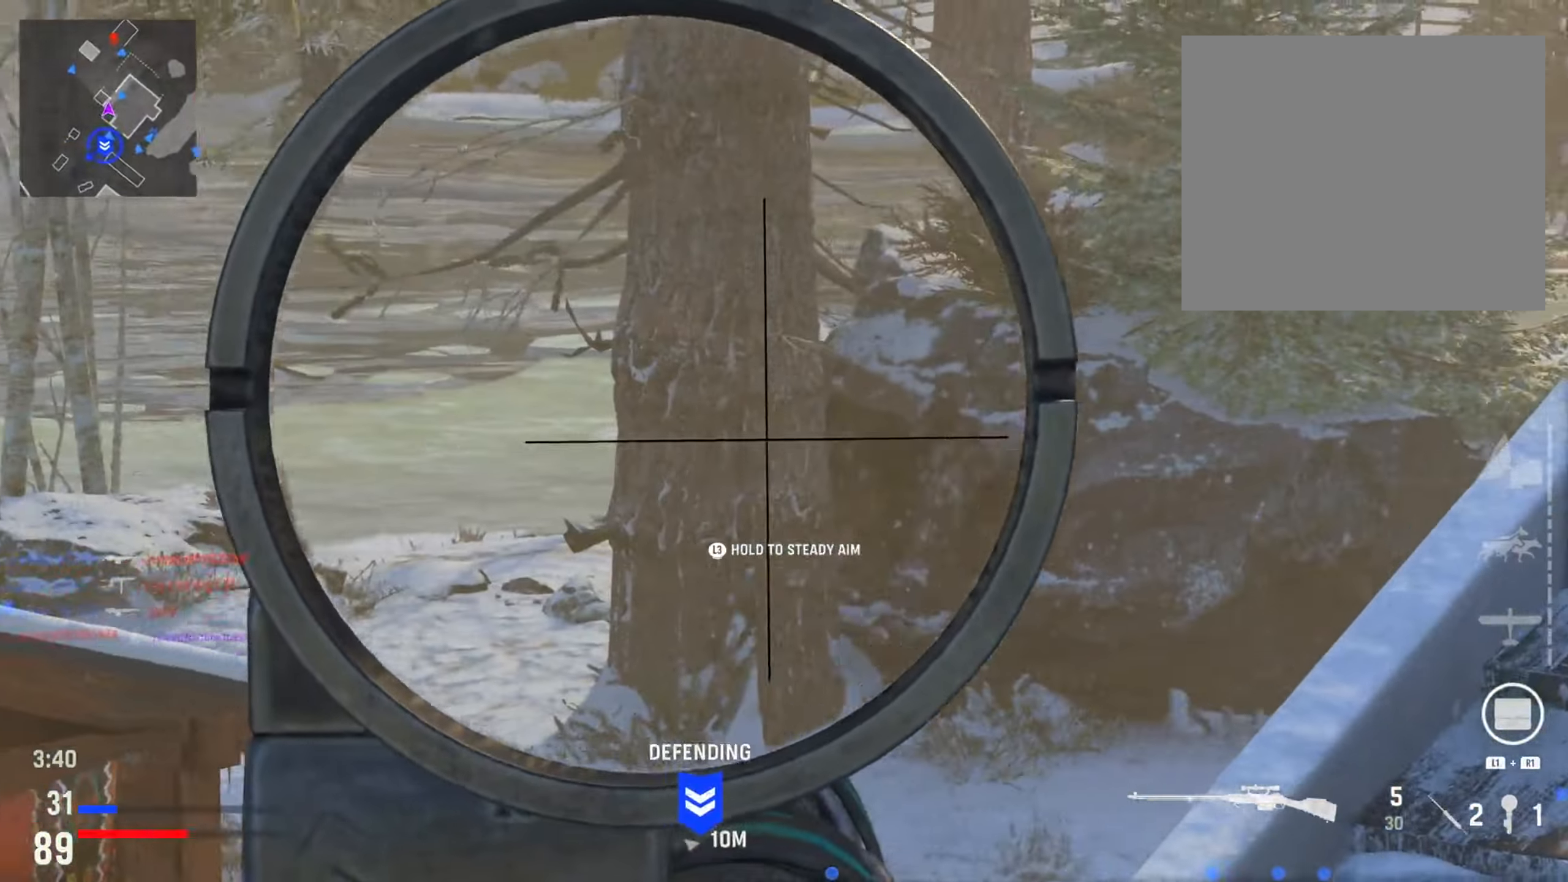
{"buttons": [], "left_stick": "left", "right_stick": "center", "events": [[17, "left_stick", "center"], [101, "right_stick", "down"], [201, "right_stick", "center"], [234, "L2", "up"], [251, "right_stick", "right"], [334, "left_stick", "up-left"], [384, "left_stick", "left"], [468, "right_stick", "center"]]}
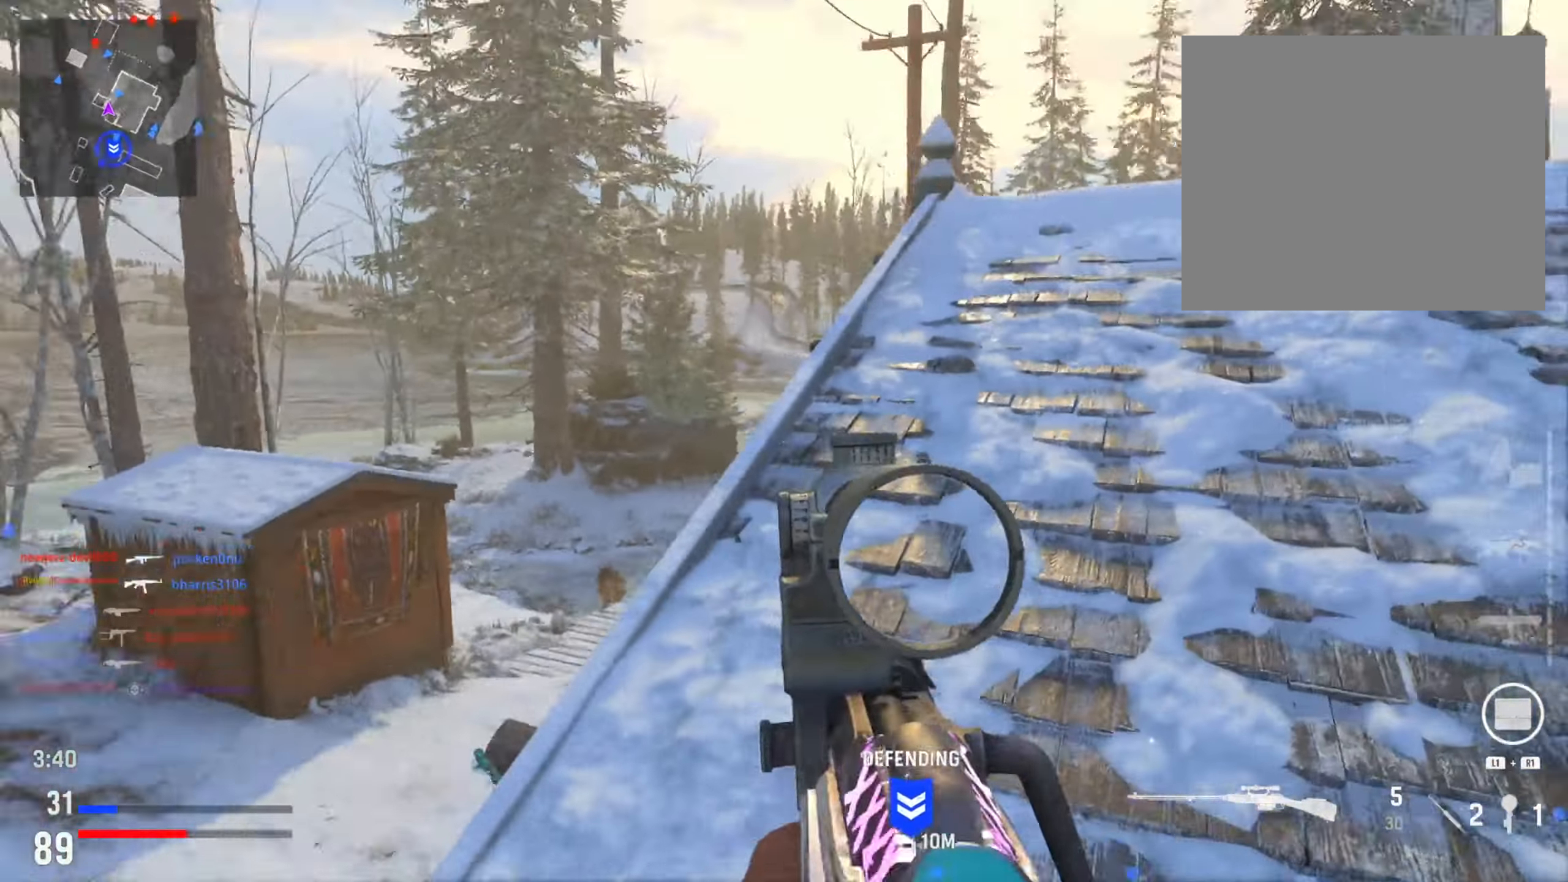
{"buttons": ["L2"], "left_stick": "center", "right_stick": "down-left", "events": [[100, "L2", "down"], [150, "left_stick", "center"], [417, "right_stick", "down-left"]]}
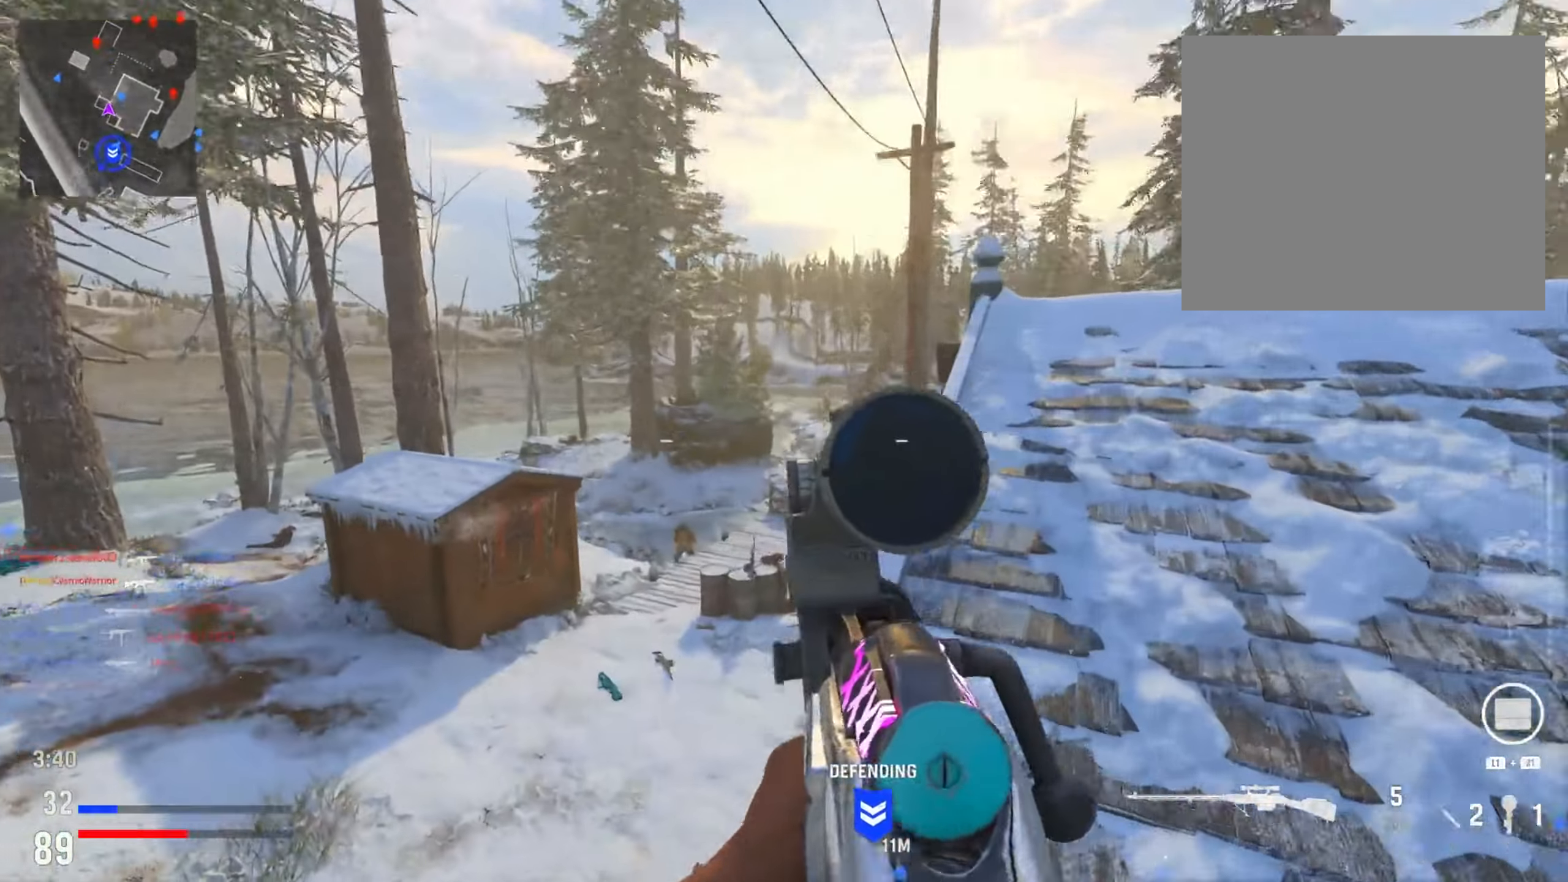
{"buttons": ["L2"], "left_stick": "down-left", "right_stick": "left", "events": [[116, "right_stick", "center"], [183, "right_stick", "left"], [267, "right_stick", "down-left"], [433, "left_stick", "down-left"], [467, "right_stick", "left"]]}
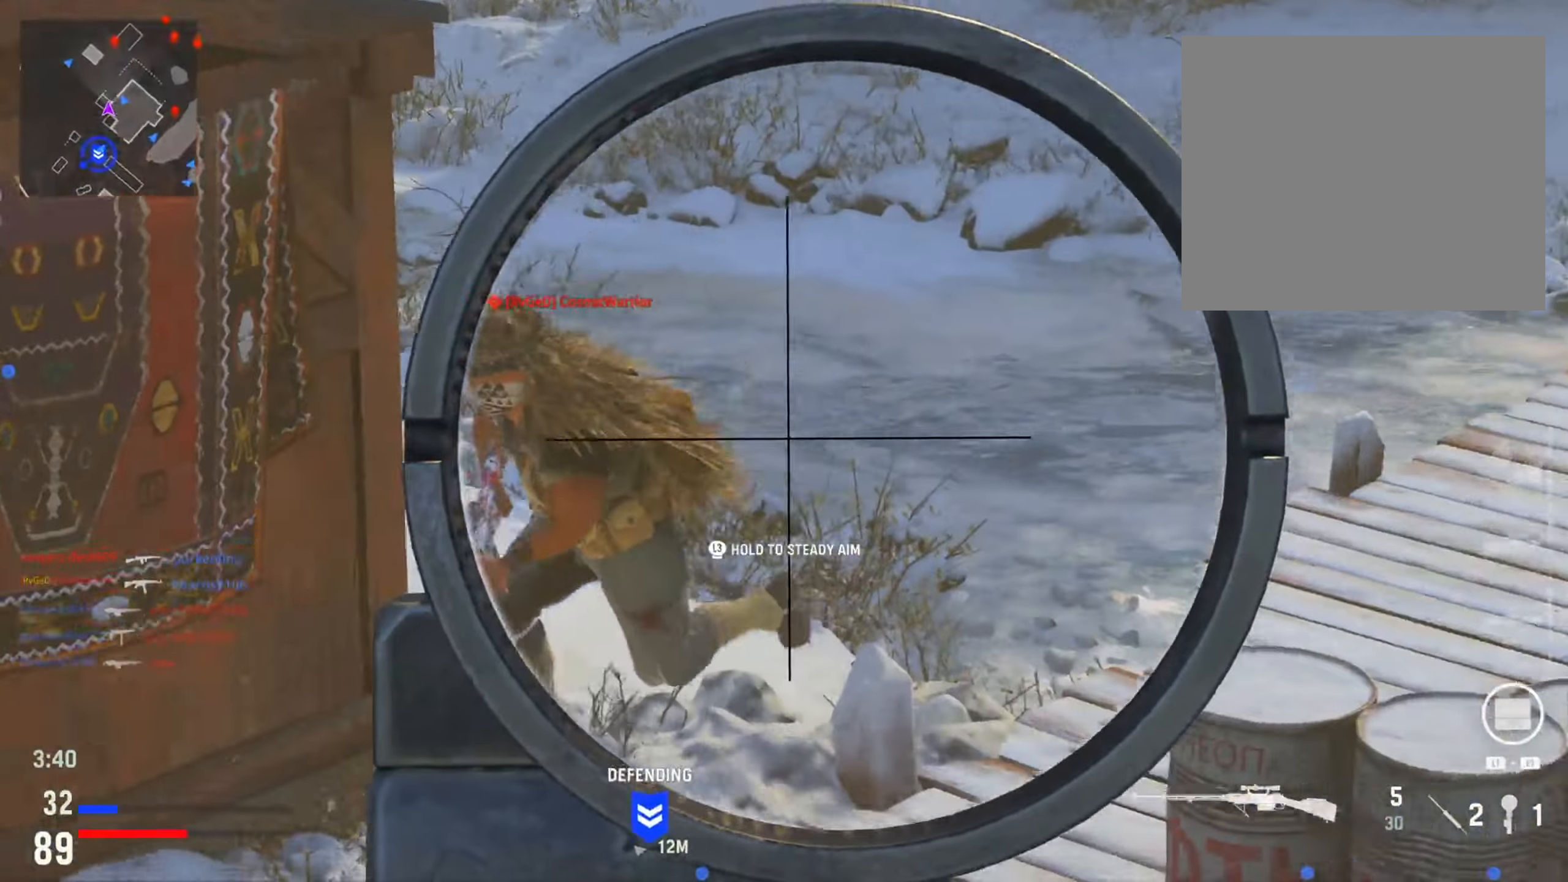
{"buttons": [], "left_stick": "right", "right_stick": "down", "events": [[50, "R2", "down"], [50, "left_stick", "center"], [134, "left_stick", "down-left"], [167, "R2", "up"], [217, "left_stick", "down"], [300, "L2", "up"], [334, "right_stick", "center"], [350, "left_stick", "down-right"], [400, "right_stick", "down"], [451, "left_stick", "right"]]}
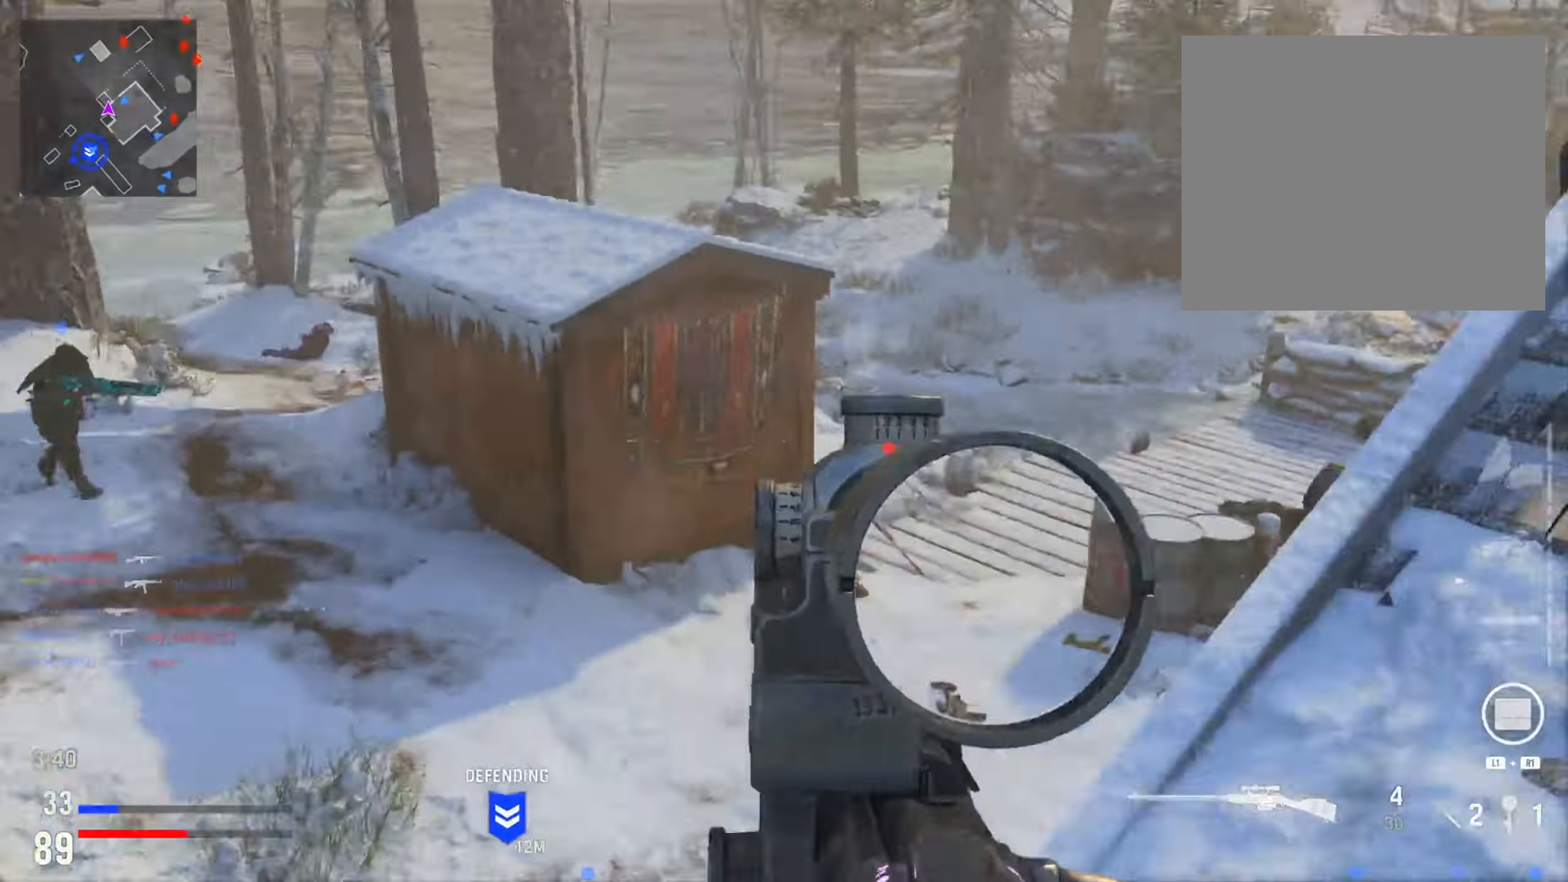
{"buttons": [], "left_stick": "left", "right_stick": "down-right", "events": [[50, "right_stick", "center"], [333, "left_stick", "left"], [383, "right_stick", "down-right"]]}
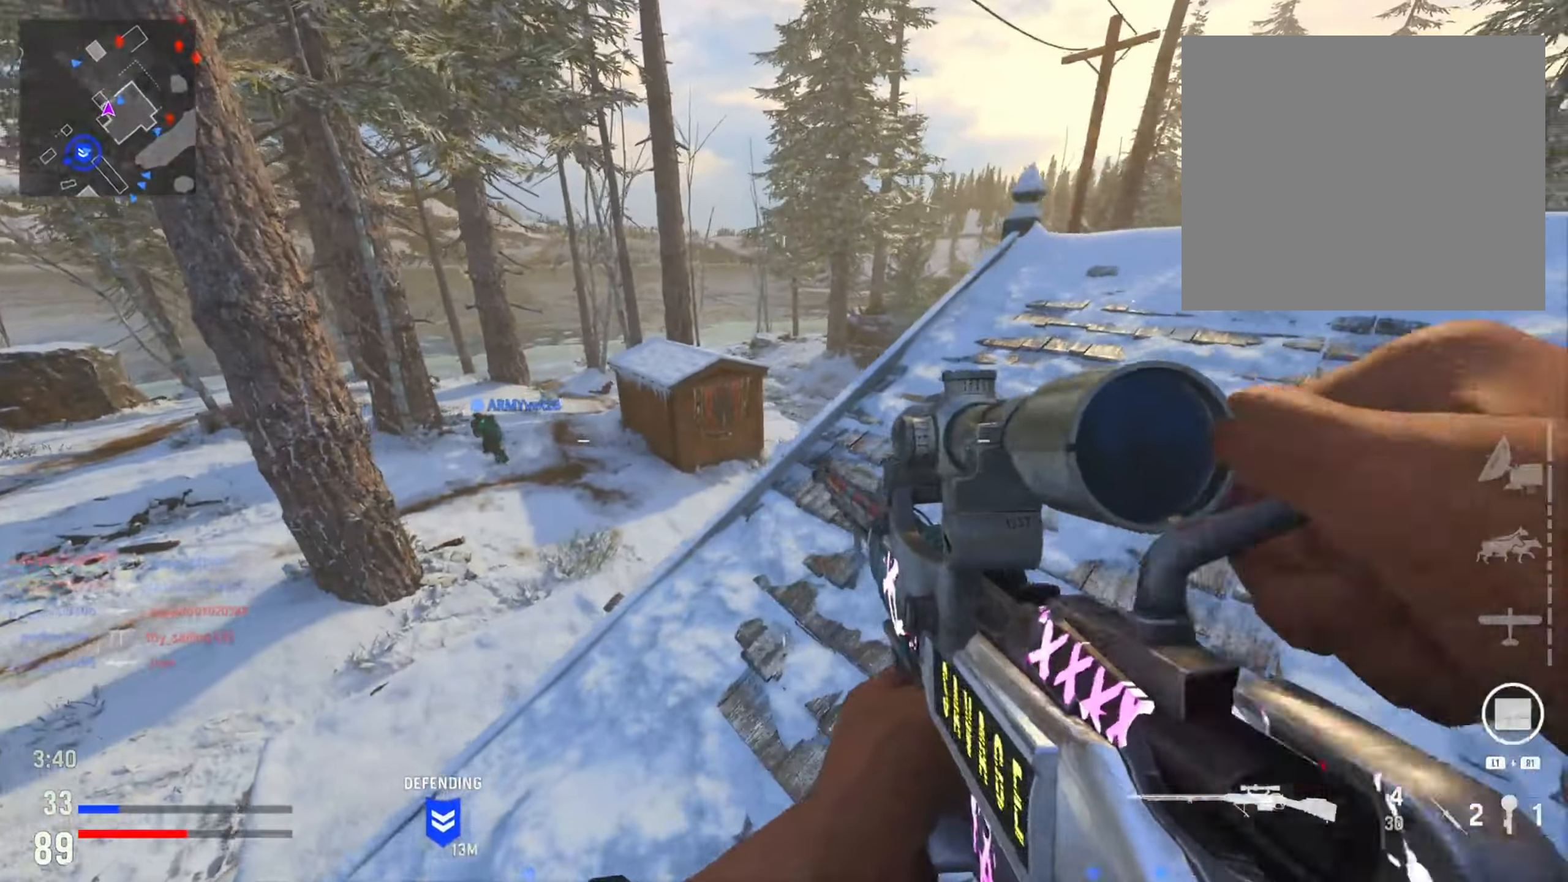
{"buttons": ["L2"], "left_stick": "down-left", "right_stick": "down", "events": [[100, "R3", "down"], [200, "L2", "down"], [217, "R3", "up"], [250, "right_stick", "center"], [417, "left_stick", "down-left"], [451, "right_stick", "down"]]}
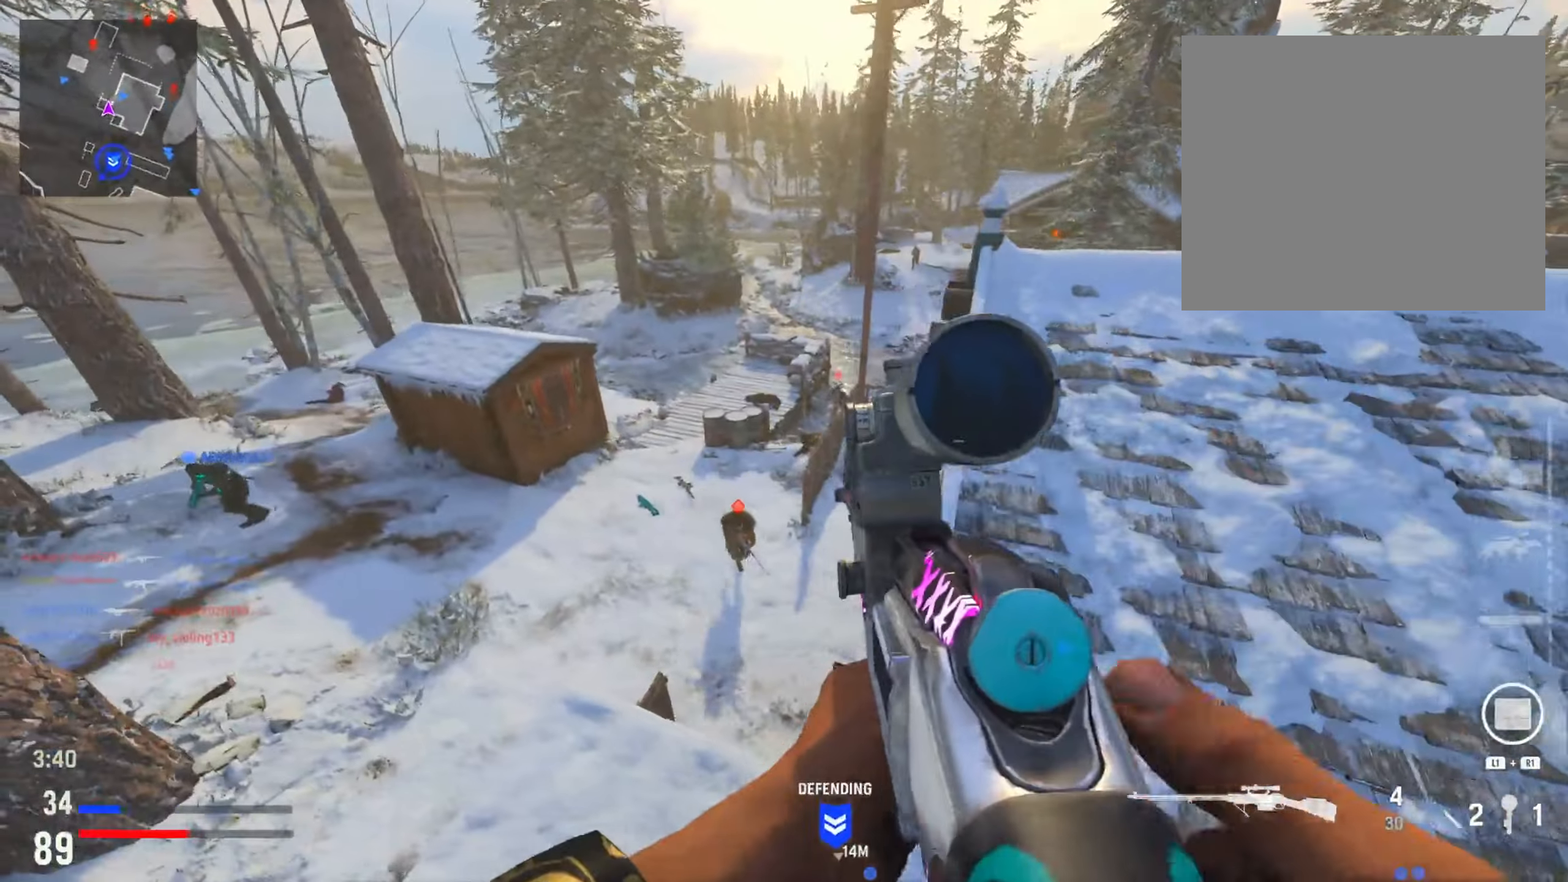
{"buttons": ["R2"], "left_stick": "down-right", "right_stick": "down-right", "events": [[66, "right_stick", "down-right"], [100, "left_stick", "down"], [267, "R2", "down"], [267, "left_stick", "down-right"], [450, "L2", "up"]]}
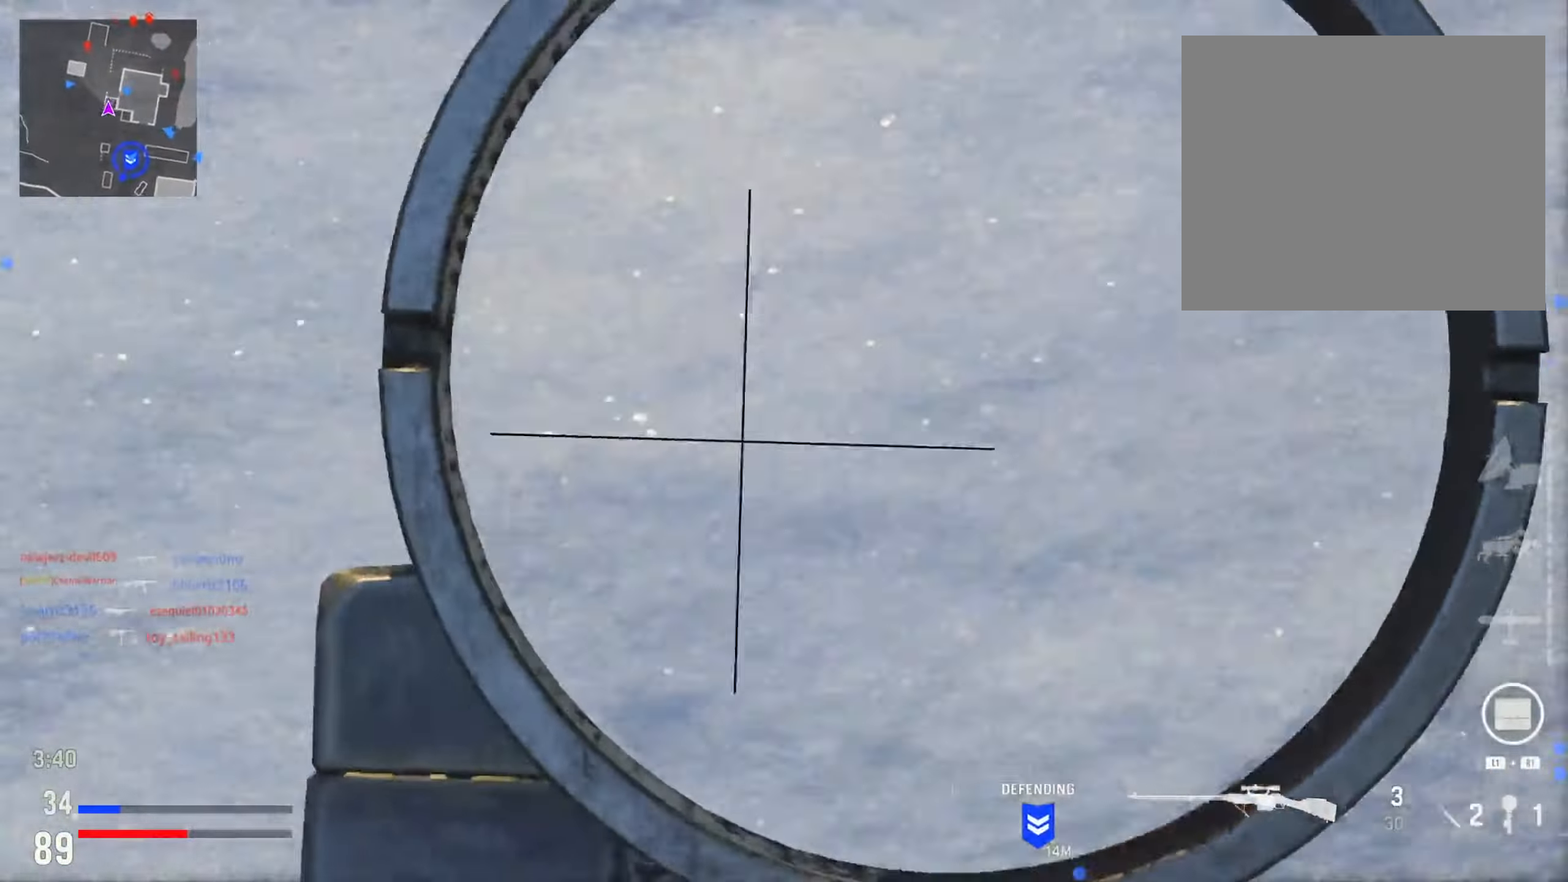
{"buttons": [], "left_stick": "down-left", "right_stick": "down-right", "events": [[17, "R2", "up"], [100, "right_stick", "up-right"], [184, "right_stick", "up-left"], [350, "left_stick", "down-left"], [417, "right_stick", "down-right"]]}
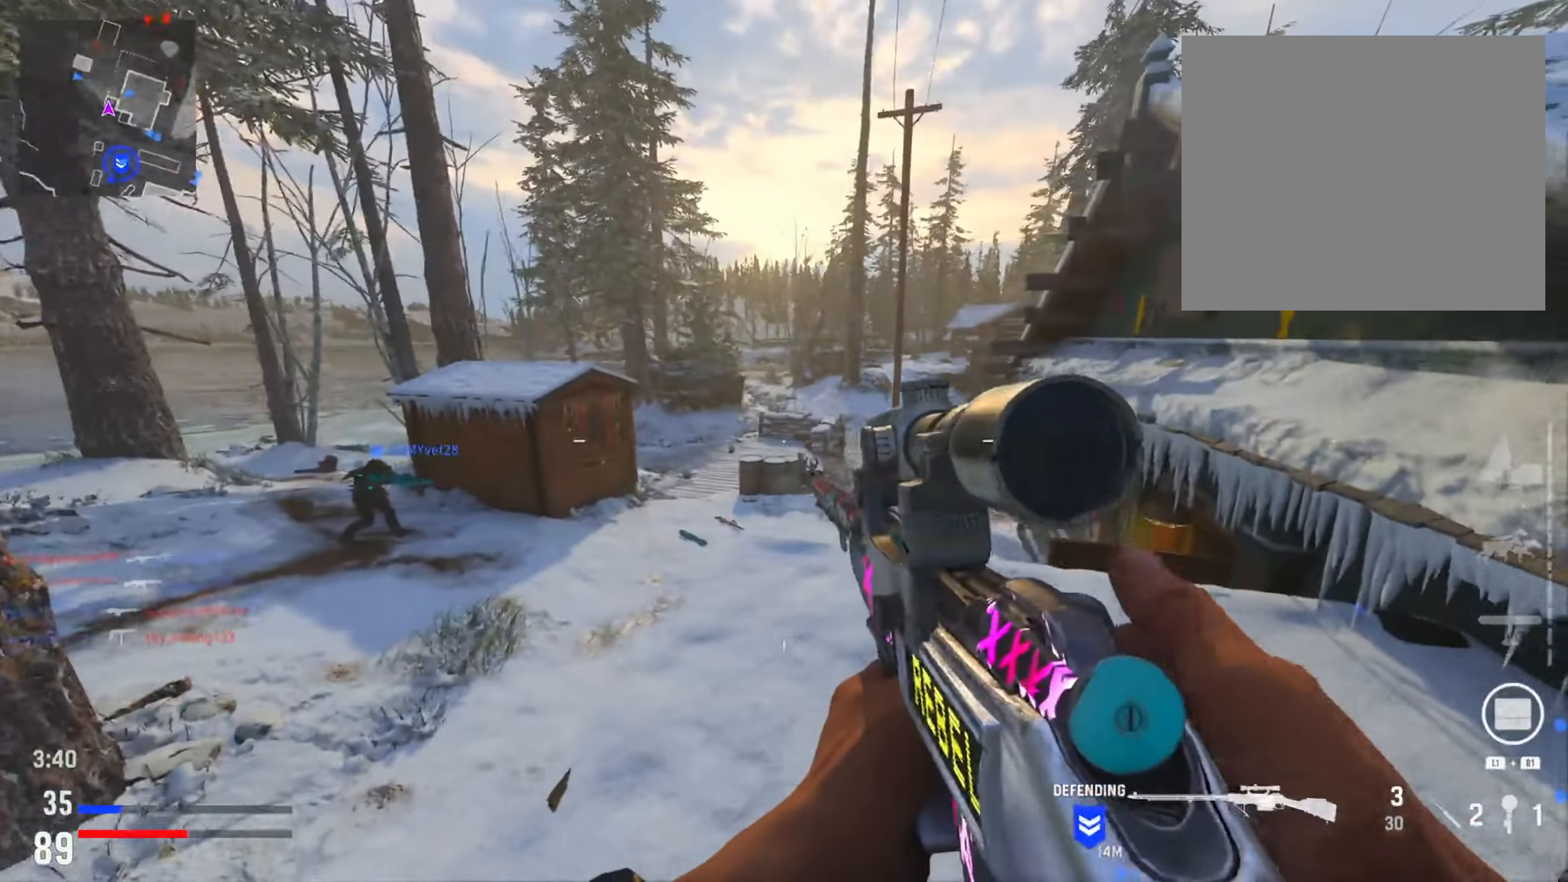
{"buttons": [], "left_stick": "right", "right_stick": "center", "events": [[83, "left_stick", "right"], [166, "left_stick", "up-right"], [166, "right_stick", "left"], [283, "L2", "down"], [283, "right_stick", "up"], [333, "left_stick", "right"], [333, "right_stick", "center"], [450, "L2", "up"]]}
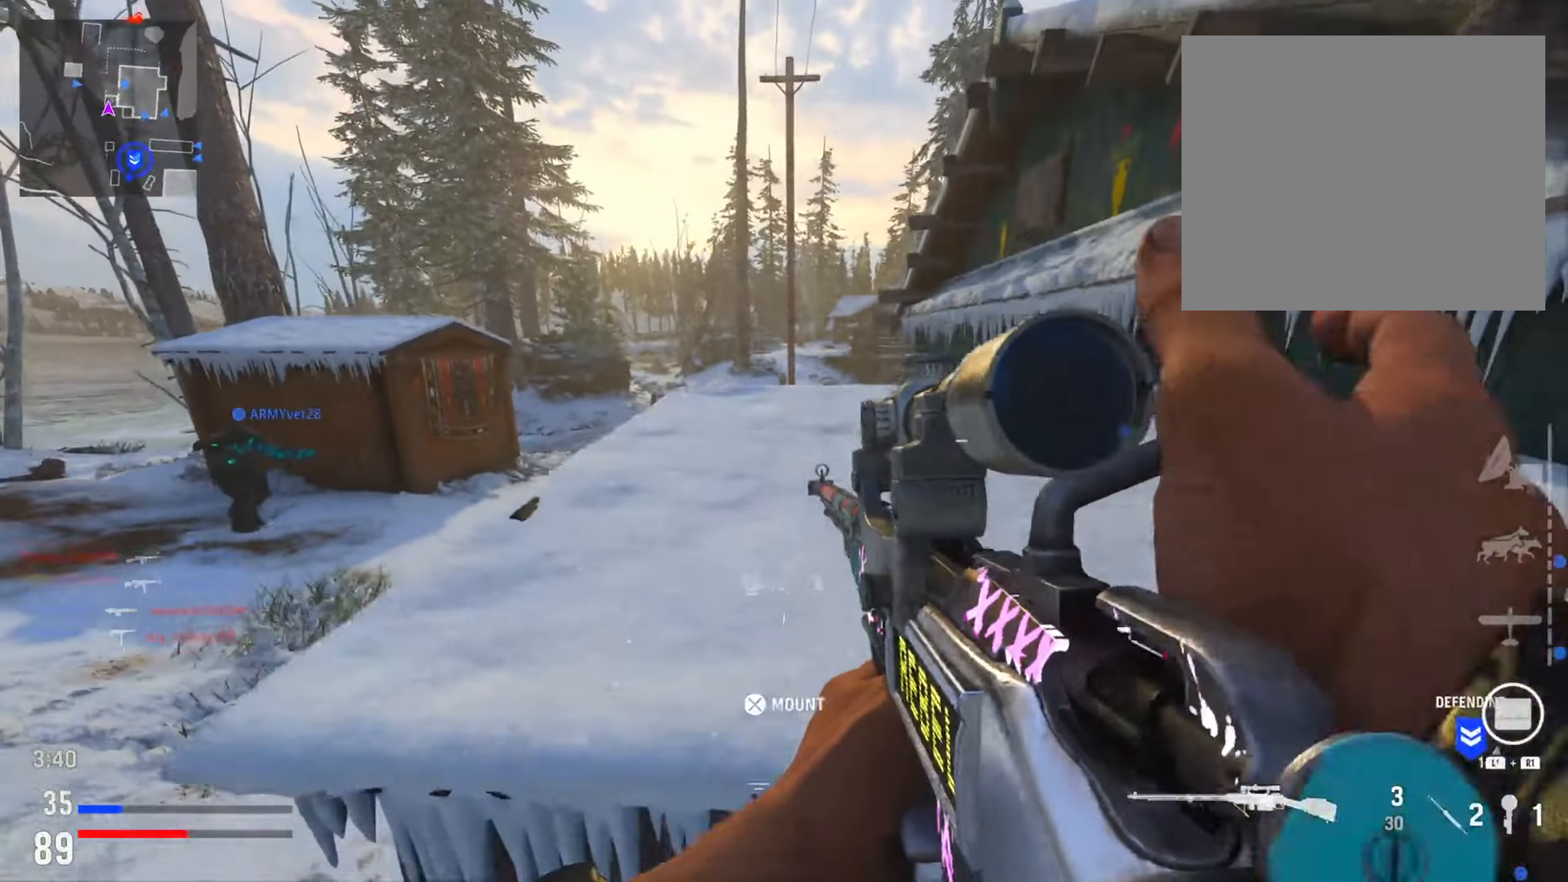
{"buttons": [], "left_stick": "left", "right_stick": "up-left", "events": [[50, "right_stick", "right"], [200, "right_stick", "center"], [250, "right_stick", "left"], [267, "left_stick", "down"], [384, "left_stick", "left"], [434, "right_stick", "center"], [501, "right_stick", "up-left"]]}
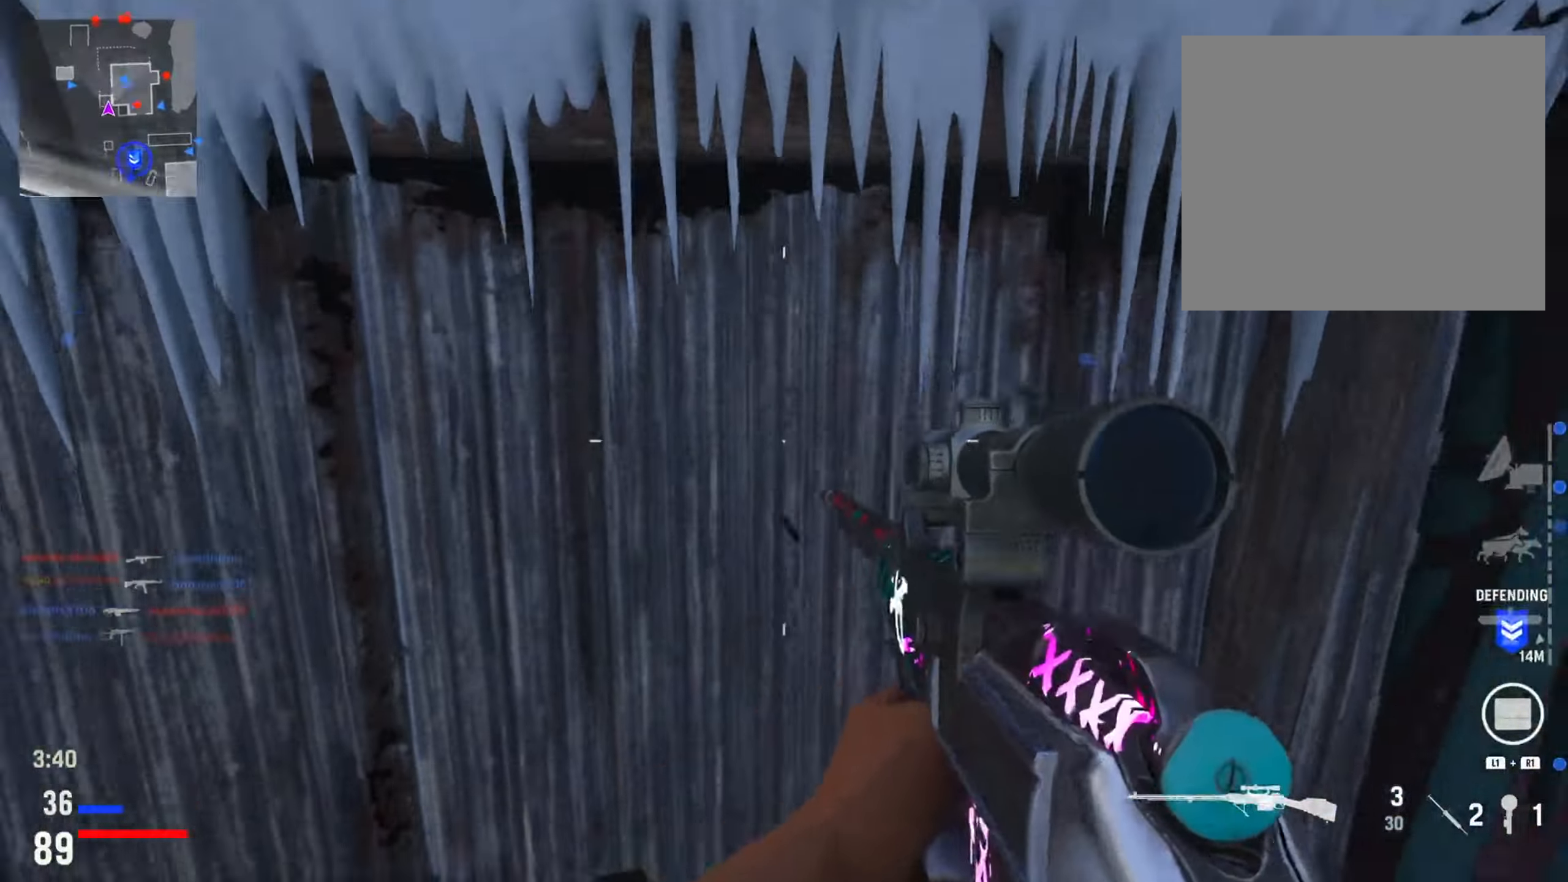
{"buttons": ["L2"], "left_stick": "left", "right_stick": "down-right", "events": [[183, "right_stick", "center"], [417, "right_stick", "down-right"], [467, "L2", "down"]]}
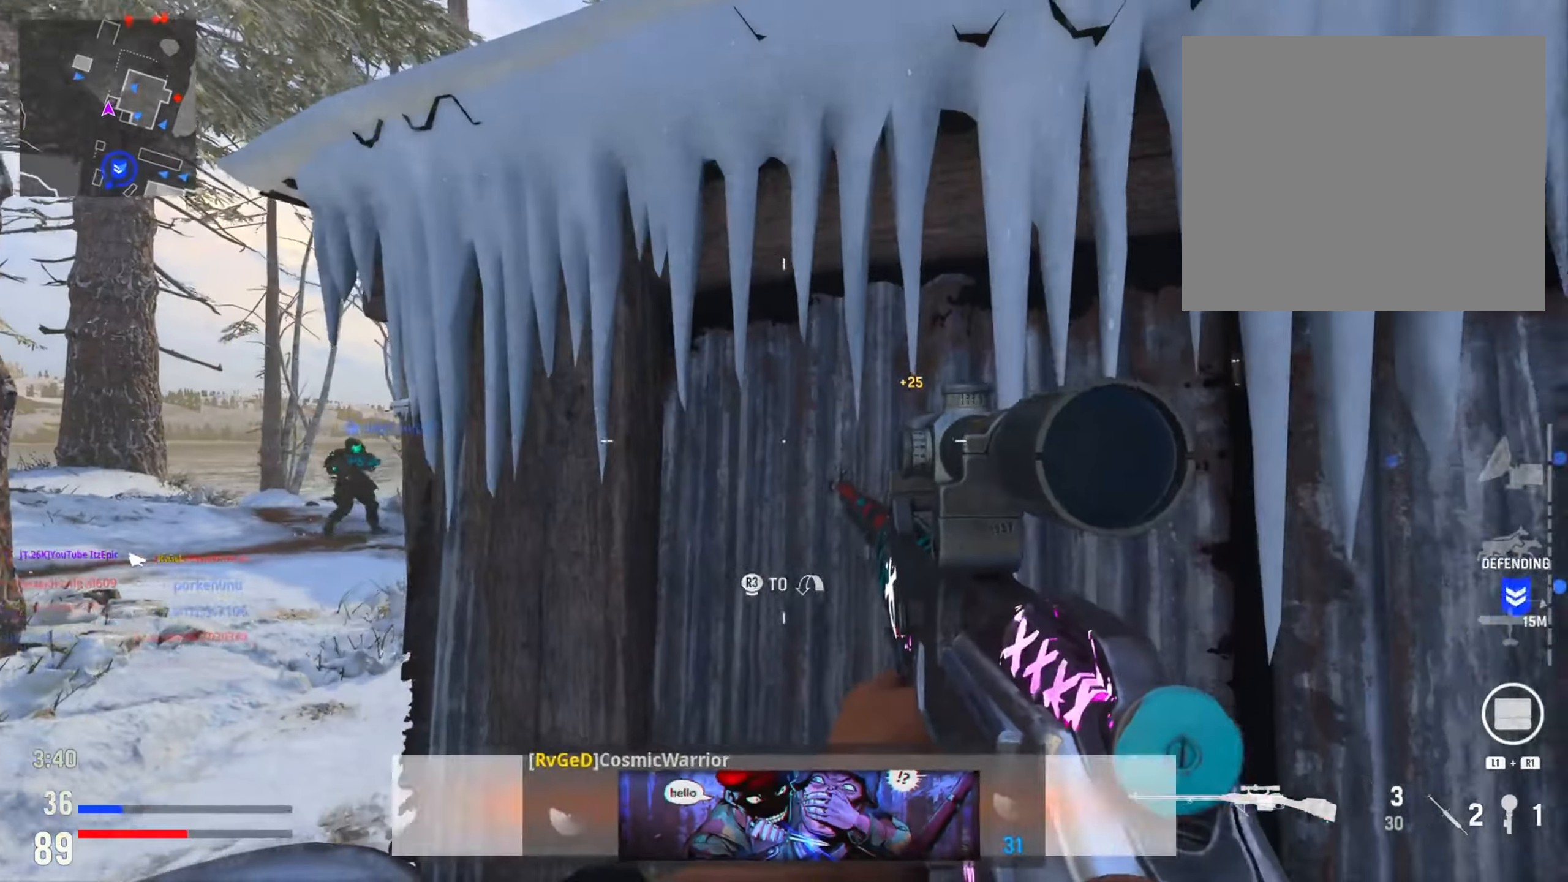
{"buttons": ["L2"], "left_stick": "left", "right_stick": "down-right", "events": [[117, "L2", "up"], [117, "left_stick", "down-left"], [117, "right_stick", "center"], [451, "left_stick", "left"], [451, "right_stick", "down-right"], [484, "L2", "down"]]}
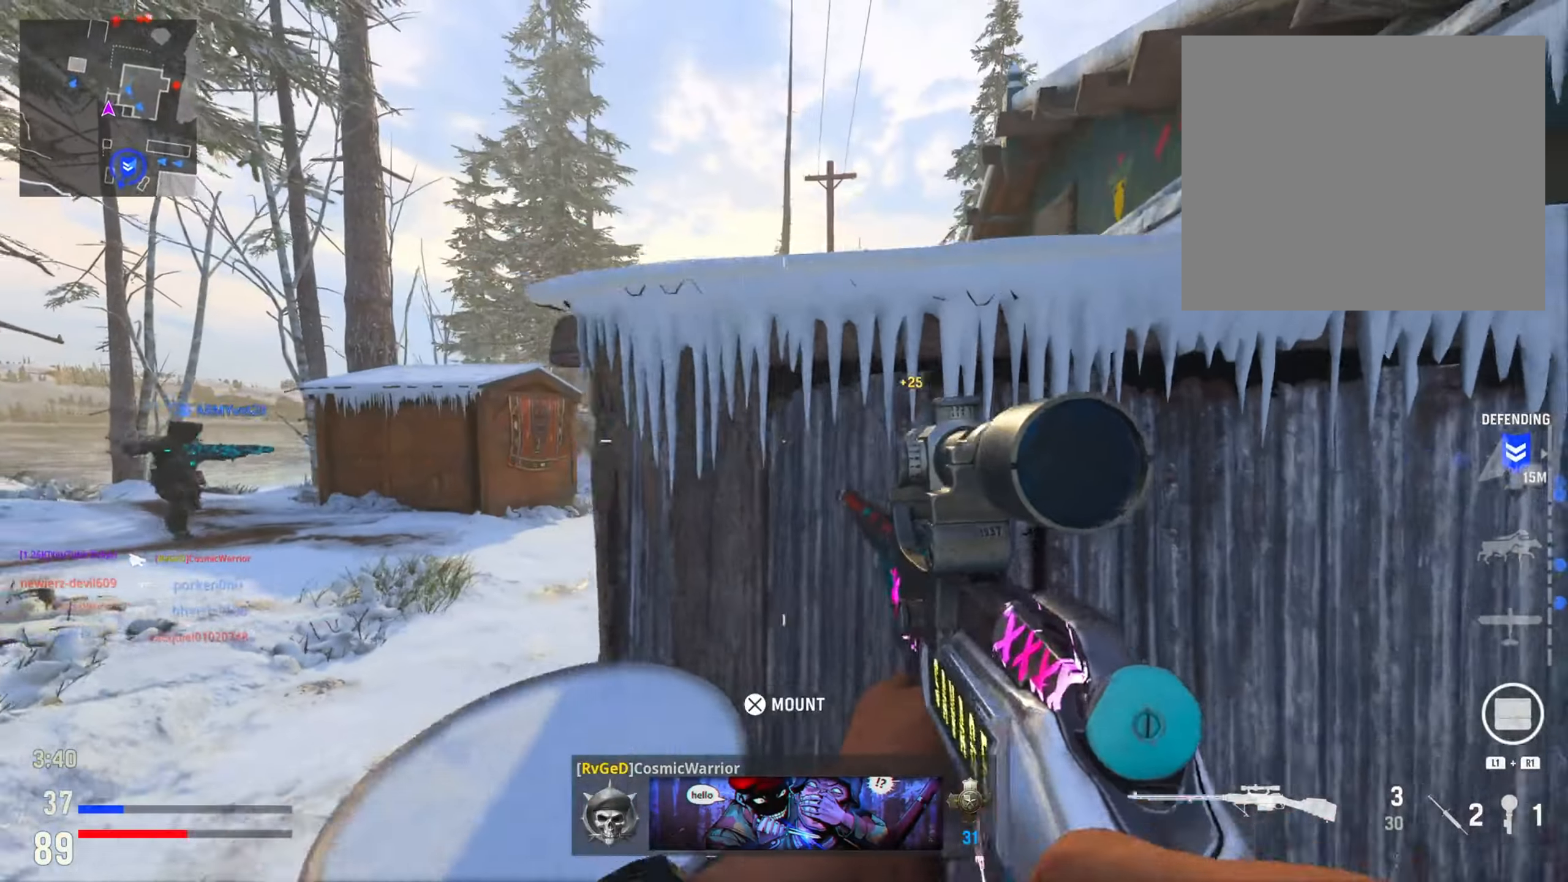
{"buttons": ["L2"], "left_stick": "left", "right_stick": "down-left", "events": [[384, "right_stick", "down"], [484, "right_stick", "down-left"]]}
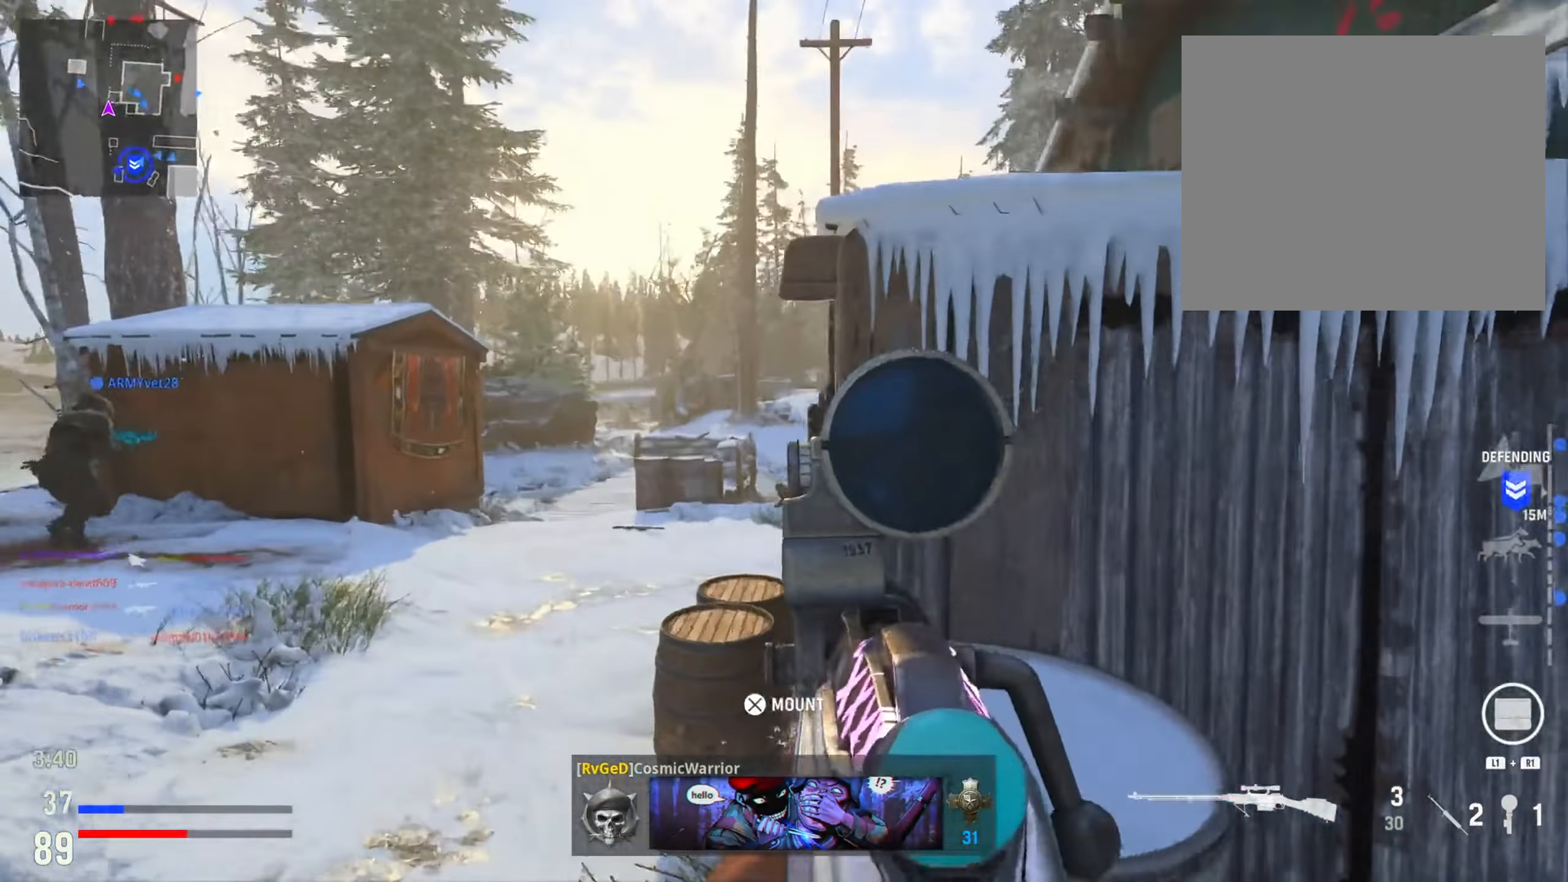
{"buttons": ["L2"], "left_stick": "center", "right_stick": "left", "events": [[50, "right_stick", "left"], [100, "right_stick", "center"], [284, "left_stick", "down-right"], [401, "left_stick", "center"], [417, "right_stick", "left"]]}
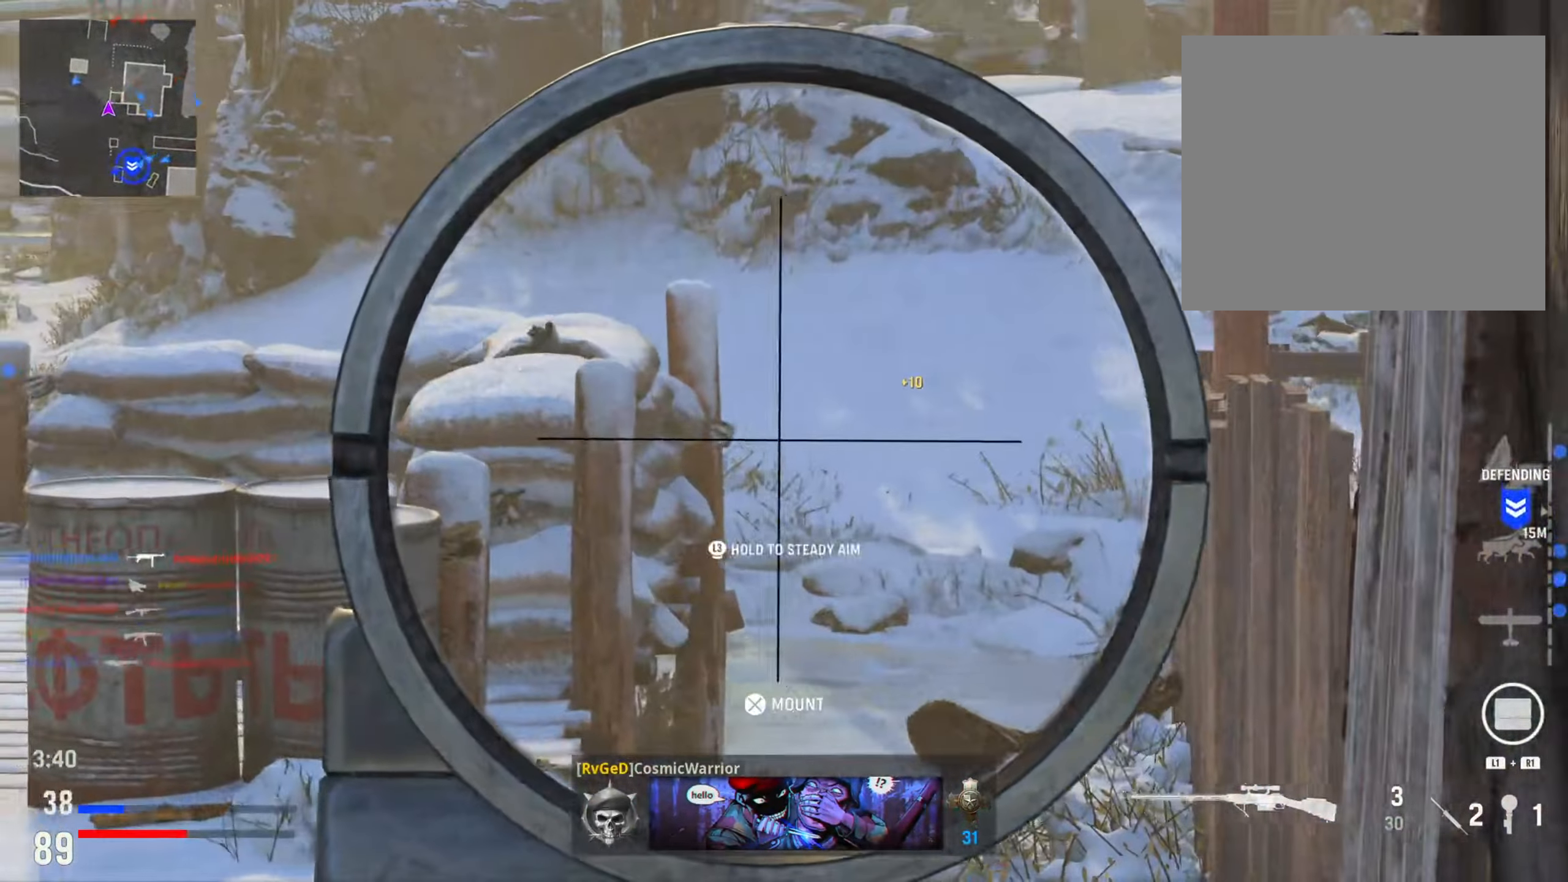
{"buttons": ["L2"], "left_stick": "down", "right_stick": "left", "events": [[150, "R3", "down"], [167, "right_stick", "center"], [300, "R3", "up"], [300, "left_stick", "down"], [334, "right_stick", "left"]]}
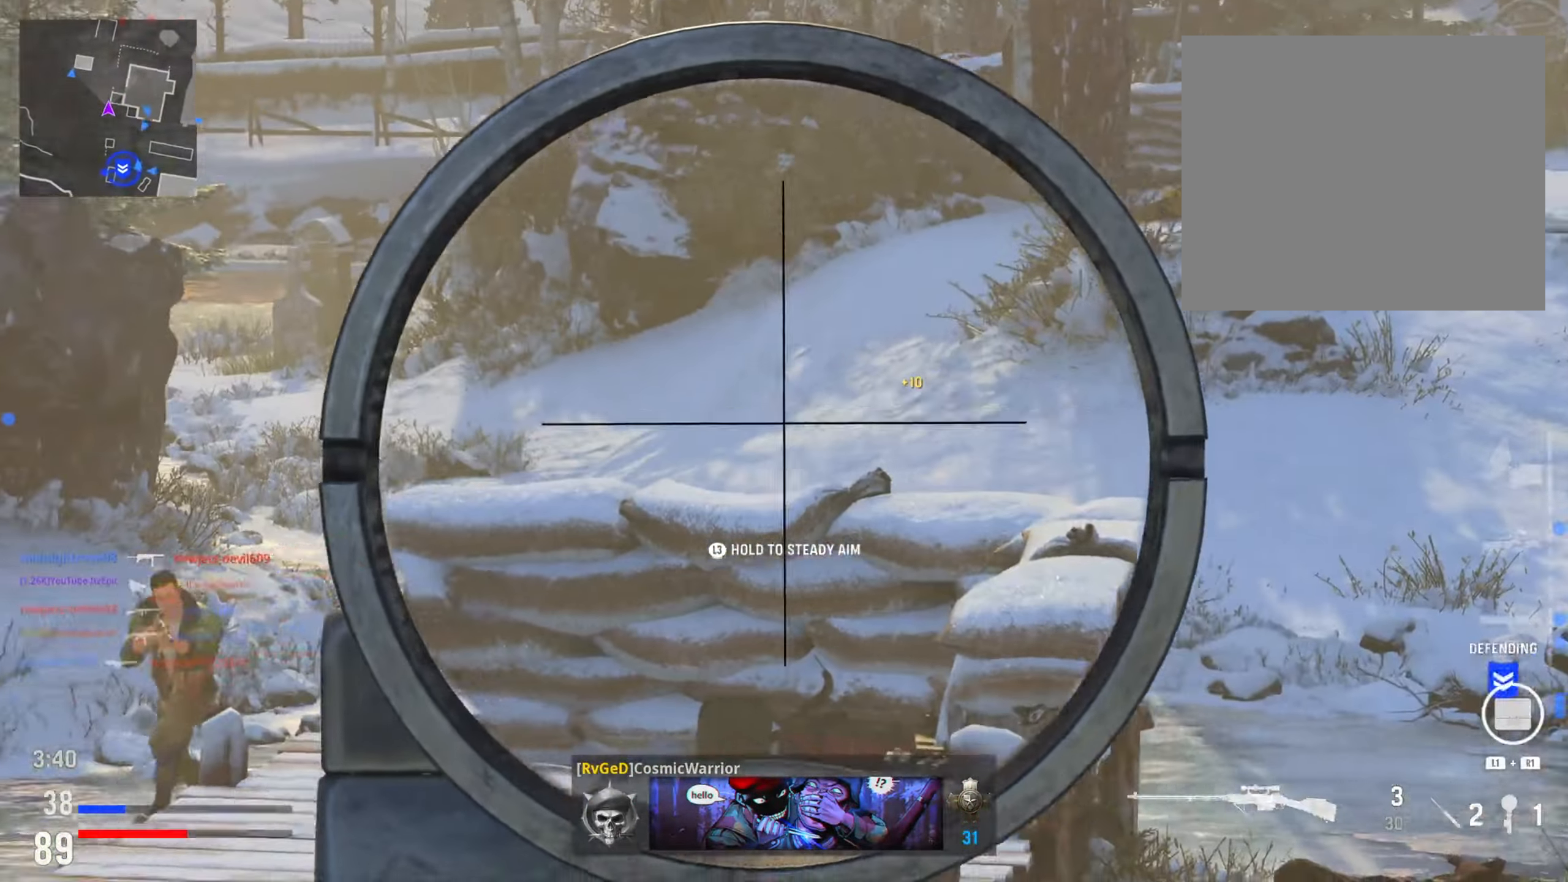
{"buttons": ["L2"], "left_stick": "down", "right_stick": "down", "events": [[184, "left_stick", "down-left"], [451, "right_stick", "down"], [501, "left_stick", "down"]]}
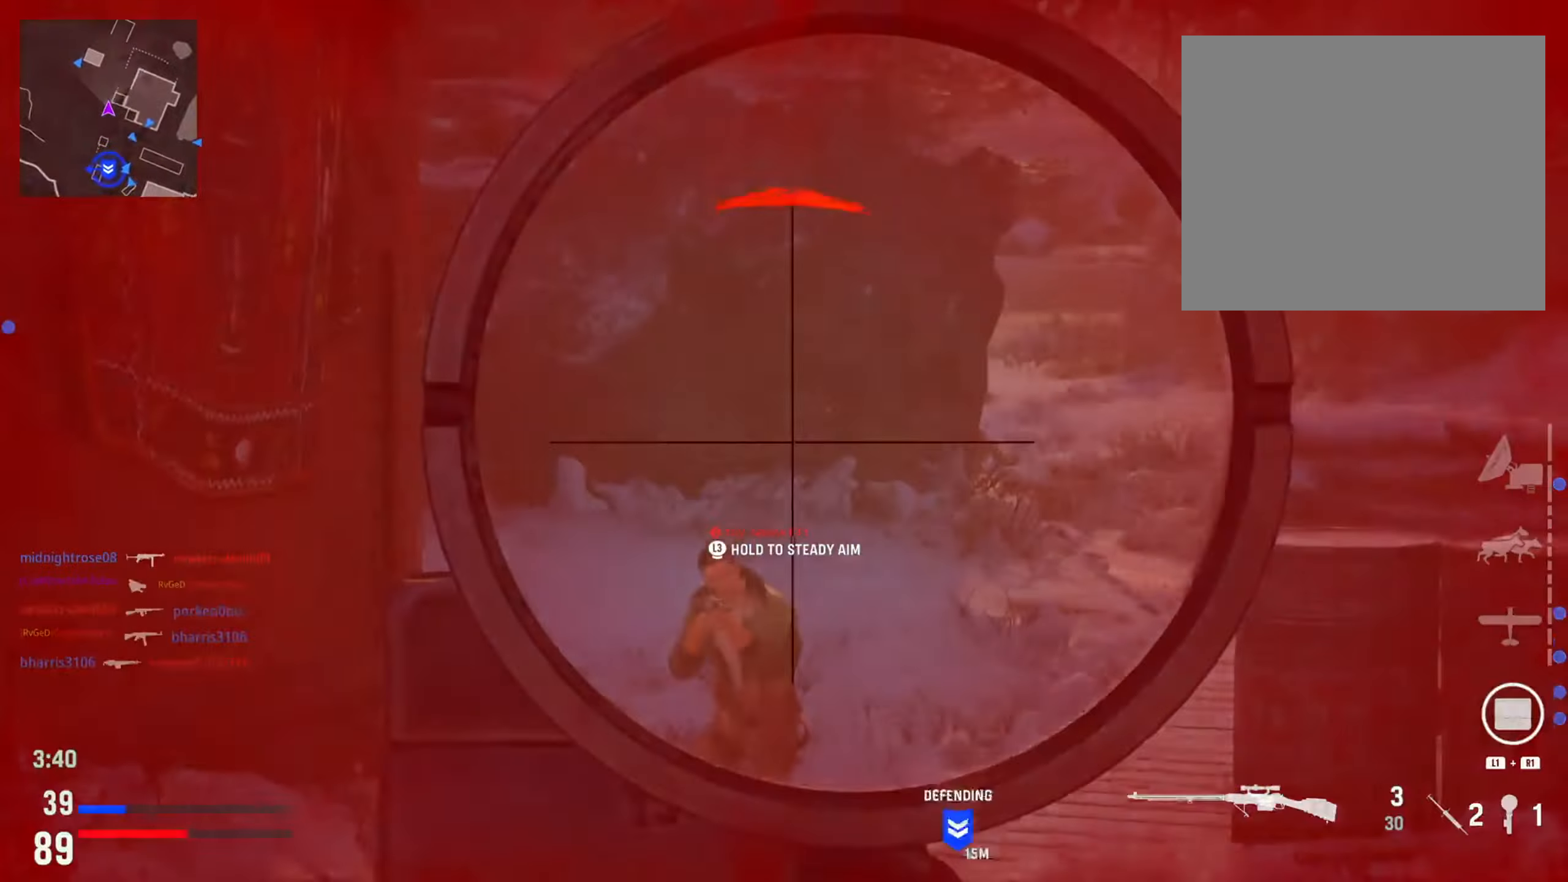
{"buttons": [], "left_stick": "down-right", "right_stick": "center", "events": [[50, "right_stick", "down-left"], [100, "R2", "down"], [283, "R2", "up"], [317, "L2", "up"], [400, "left_stick", "down-right"], [400, "right_stick", "down-right"], [450, "right_stick", "center"]]}
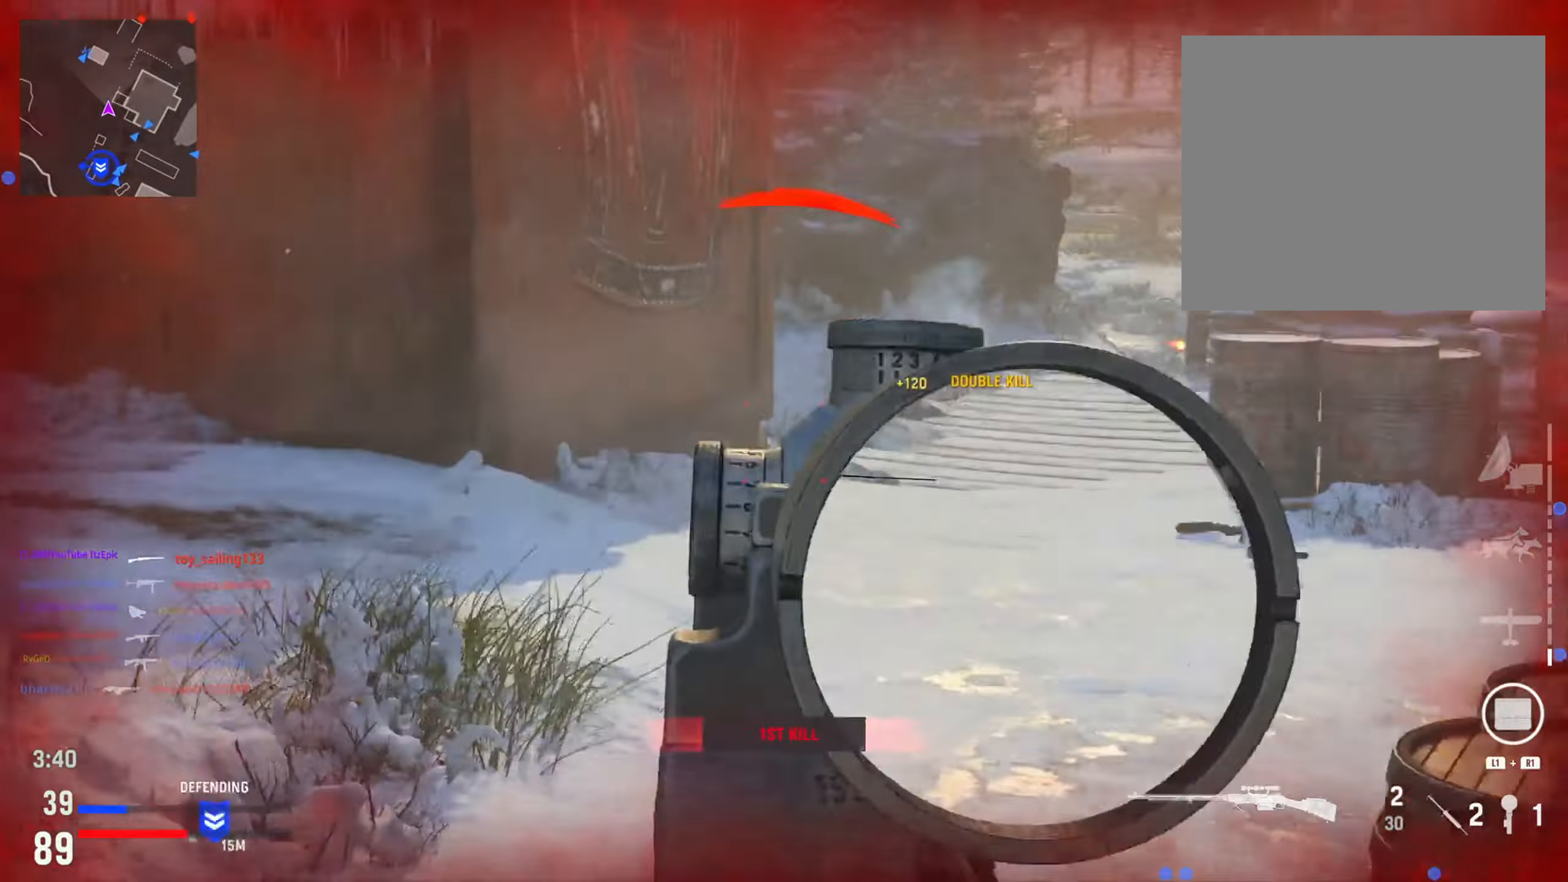
{"buttons": [], "left_stick": "right", "right_stick": "right", "events": [[83, "right_stick", "right"], [100, "left_stick", "right"]]}
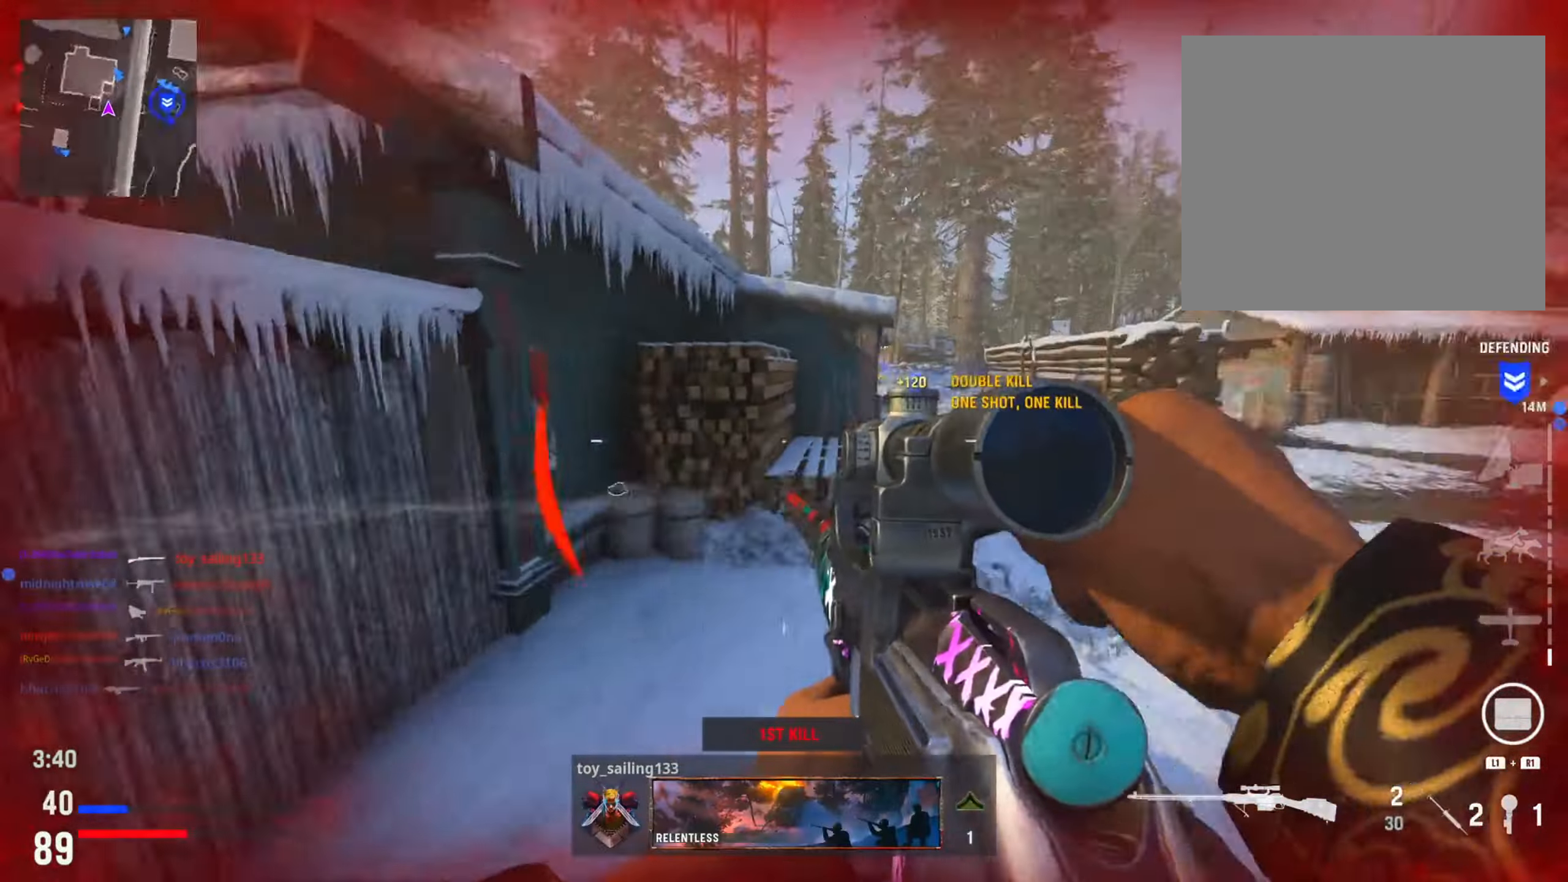
{"buttons": [], "left_stick": "up-right", "right_stick": "center", "events": [[17, "right_stick", "center"], [100, "left_stick", "up-right"], [117, "SQUARE", "down"], [200, "SQUARE", "up"]]}
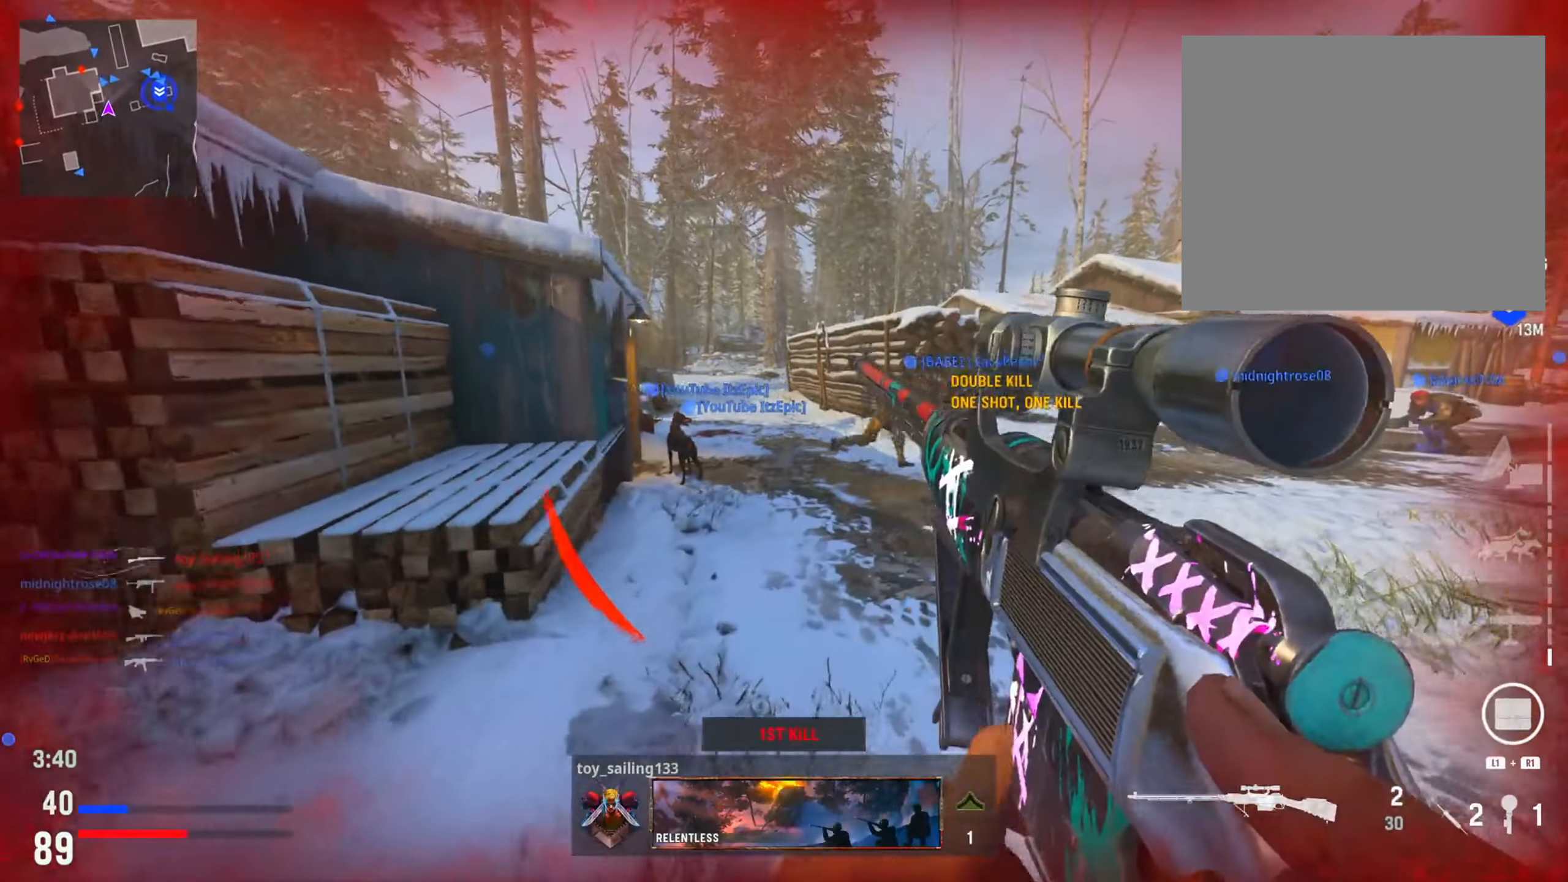
{"buttons": [], "left_stick": "up", "right_stick": "center", "events": [[50, "left_stick", "up-left"], [100, "left_stick", "left"], [217, "R3", "down"], [383, "R3", "up"], [500, "left_stick", "up"]]}